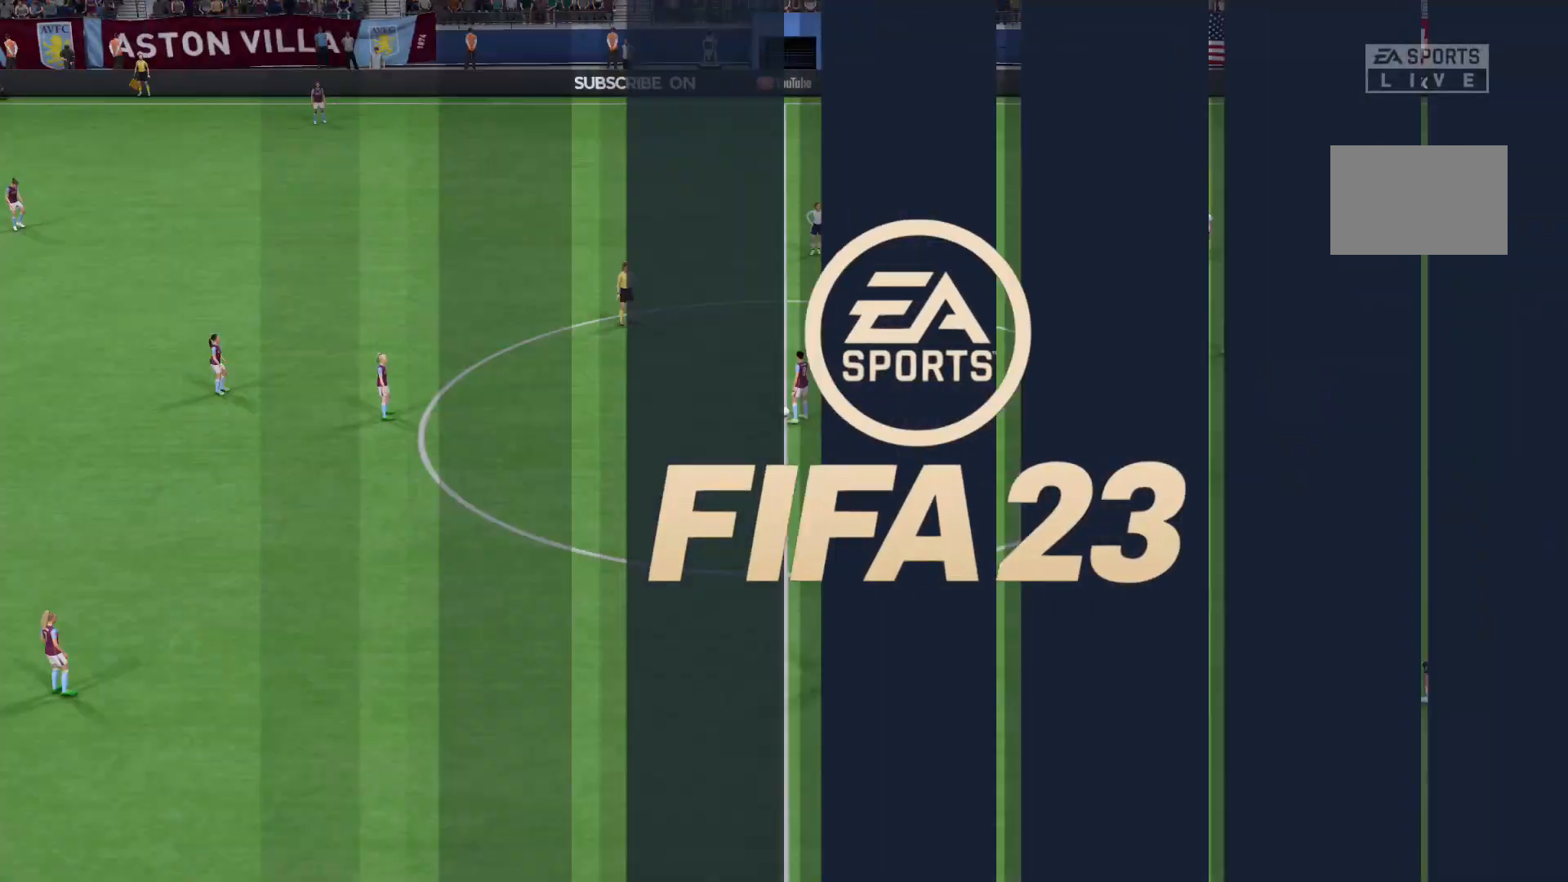
Gameplay with a controller (Xbox layout); each line is a JSON object with the inputs held at the frame after it. "events" lists button and stick changes between this image and that frame as [ms after this image, input, new state], when the widget could be followed in between. Not read: L3 R3.
{"buttons": [], "left_stick": "center", "right_stick": "center", "events": [[33, "A", "down"], [167, "A", "up"]]}
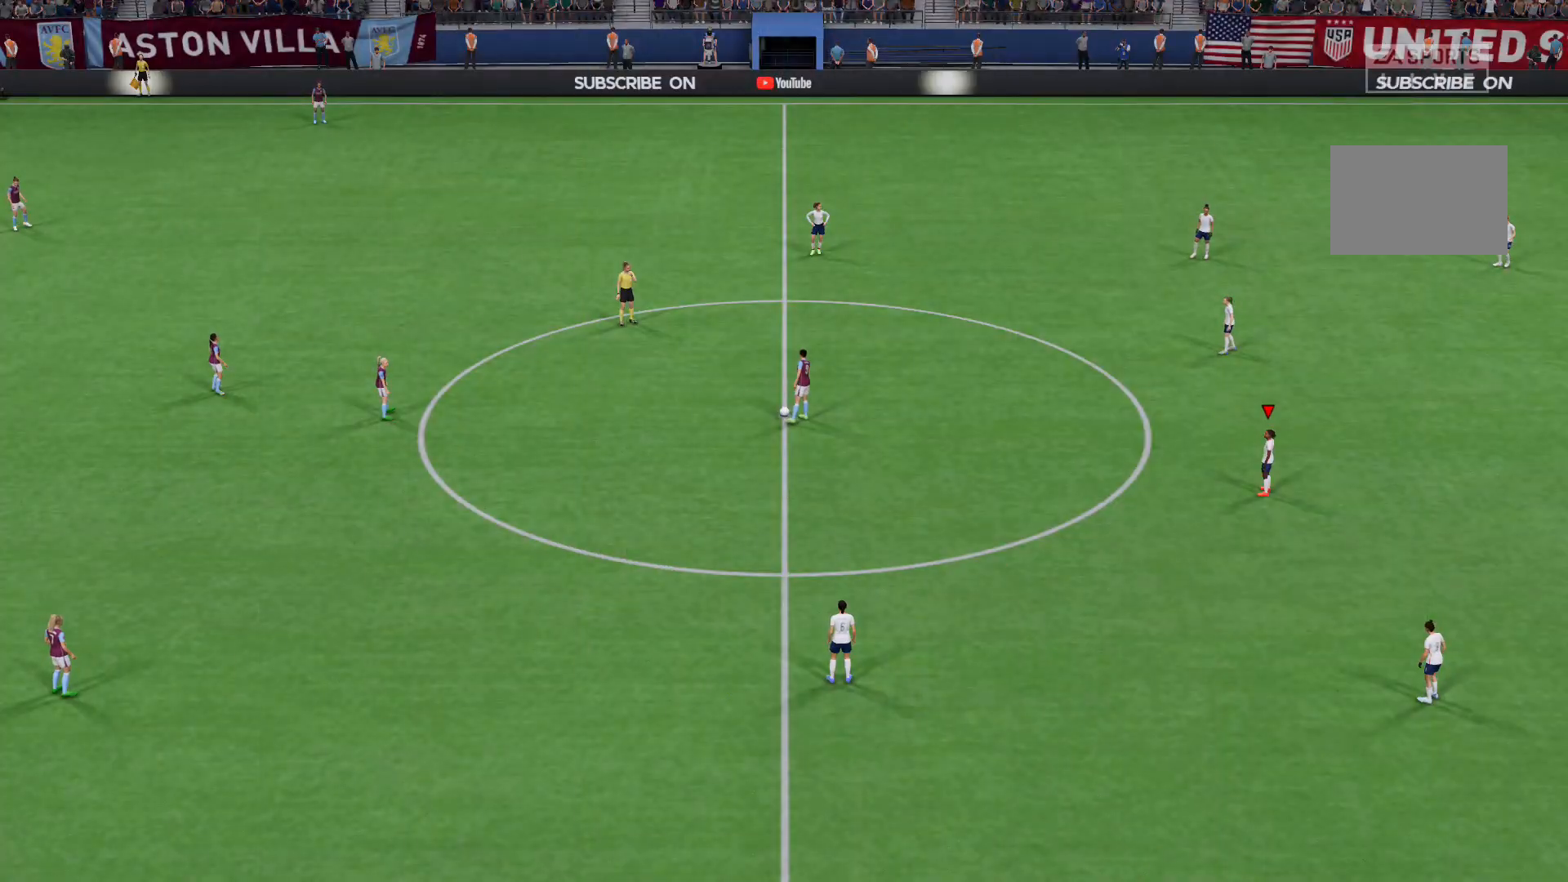
{"buttons": [], "left_stick": "center", "right_stick": "center", "events": [[301, "right_stick", "down-left"], [434, "right_stick", "center"]]}
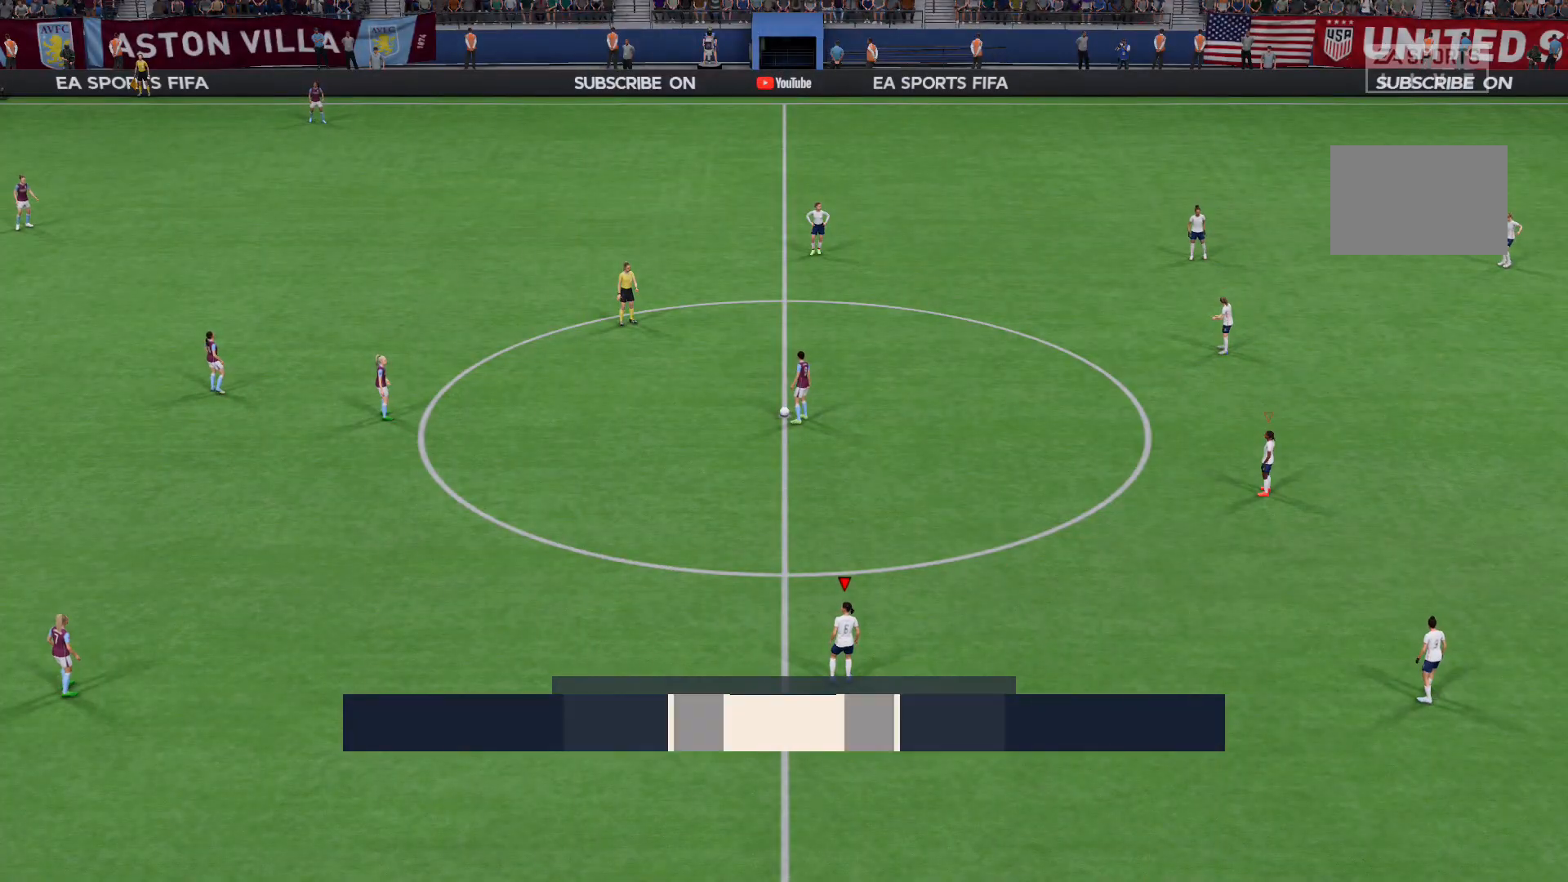
{"buttons": [], "left_stick": "up-left", "right_stick": "center", "events": [[33, "left_stick", "up-left"]]}
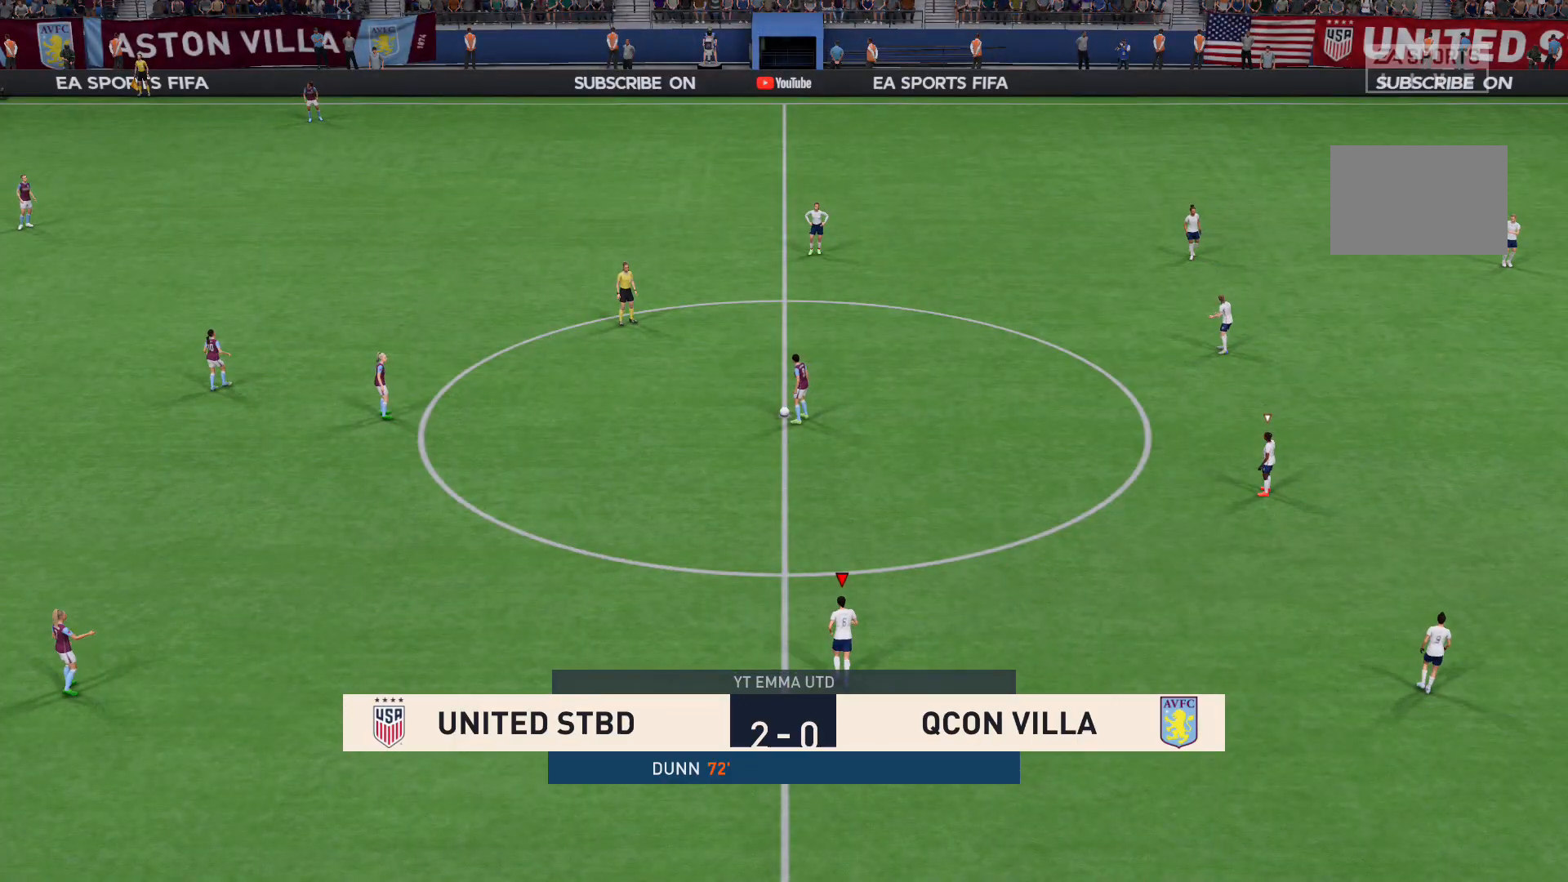
{"buttons": [], "left_stick": "up-left", "right_stick": "center", "events": []}
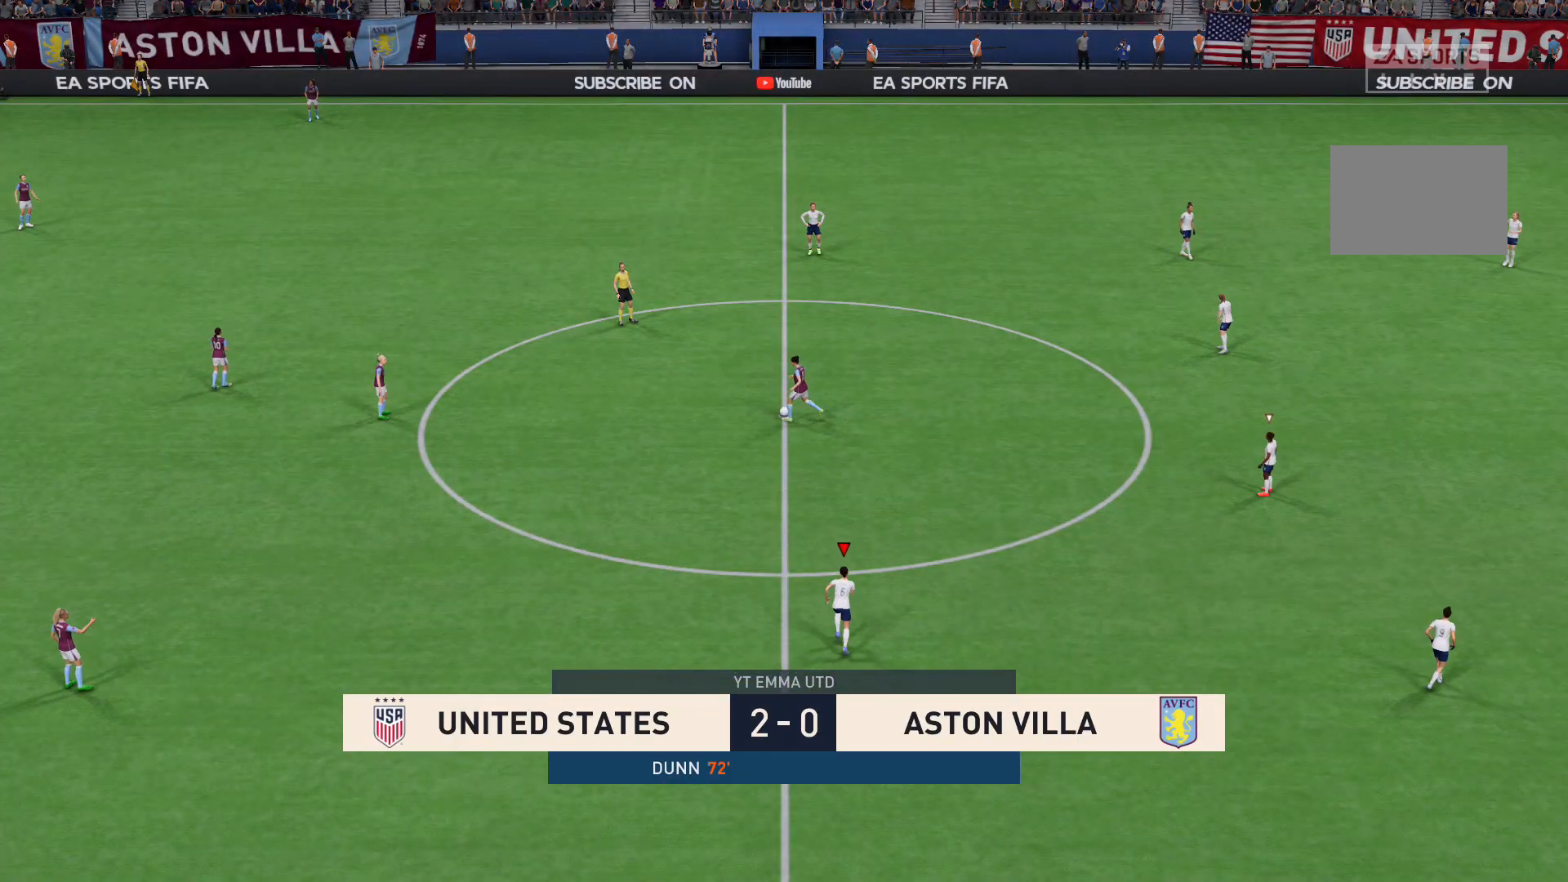
{"buttons": [], "left_stick": "center", "right_stick": "center", "events": [[367, "left_stick", "center"]]}
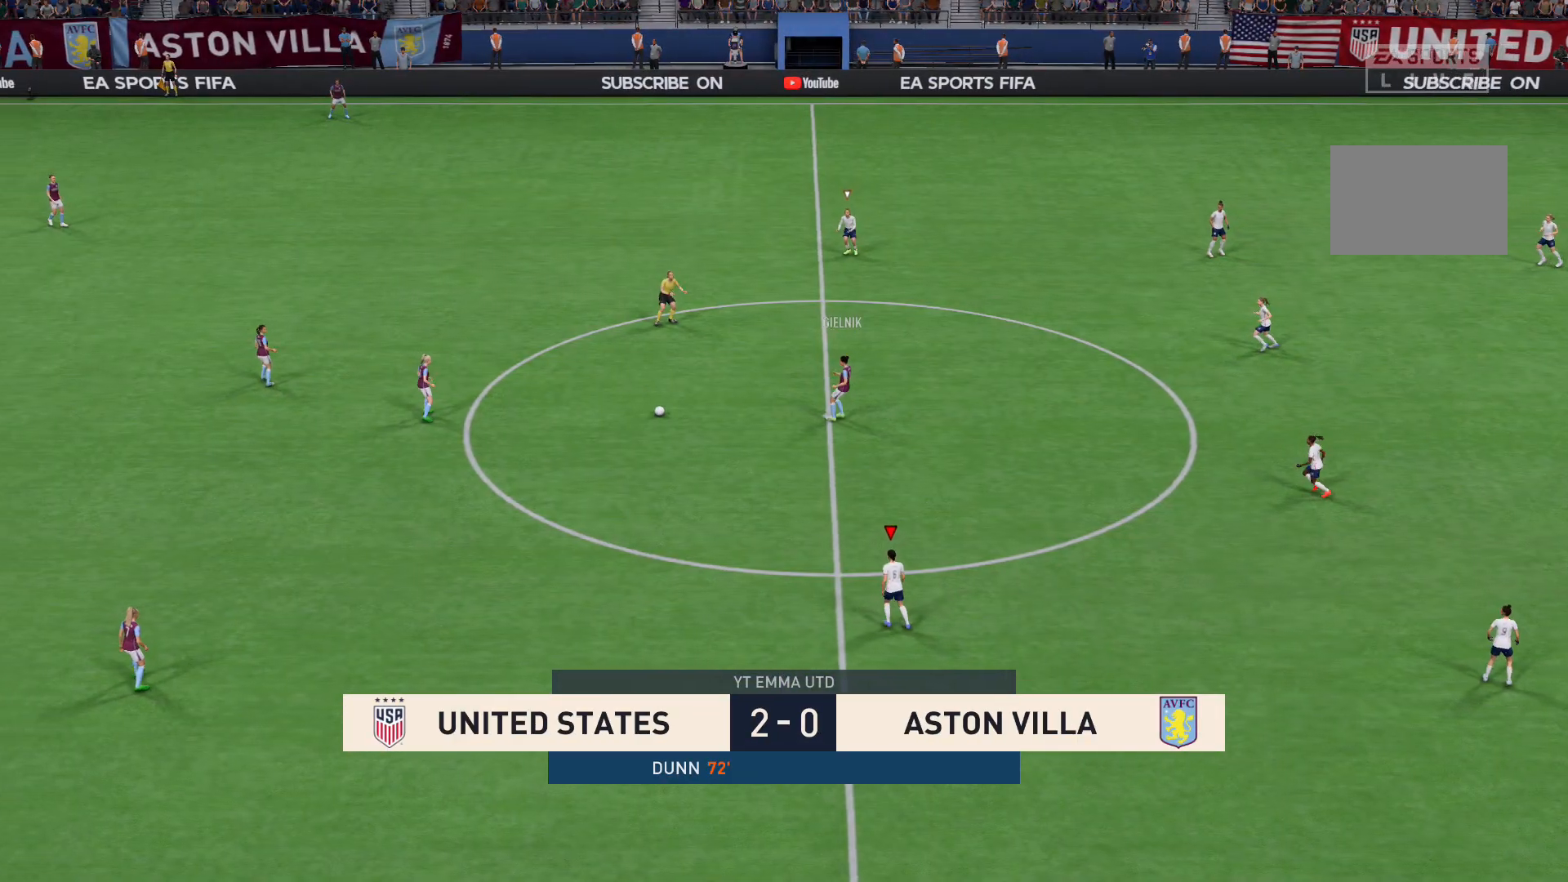
{"buttons": ["R2"], "left_stick": "up-left", "right_stick": "center", "events": [[267, "left_stick", "up-left"], [434, "R2", "down"]]}
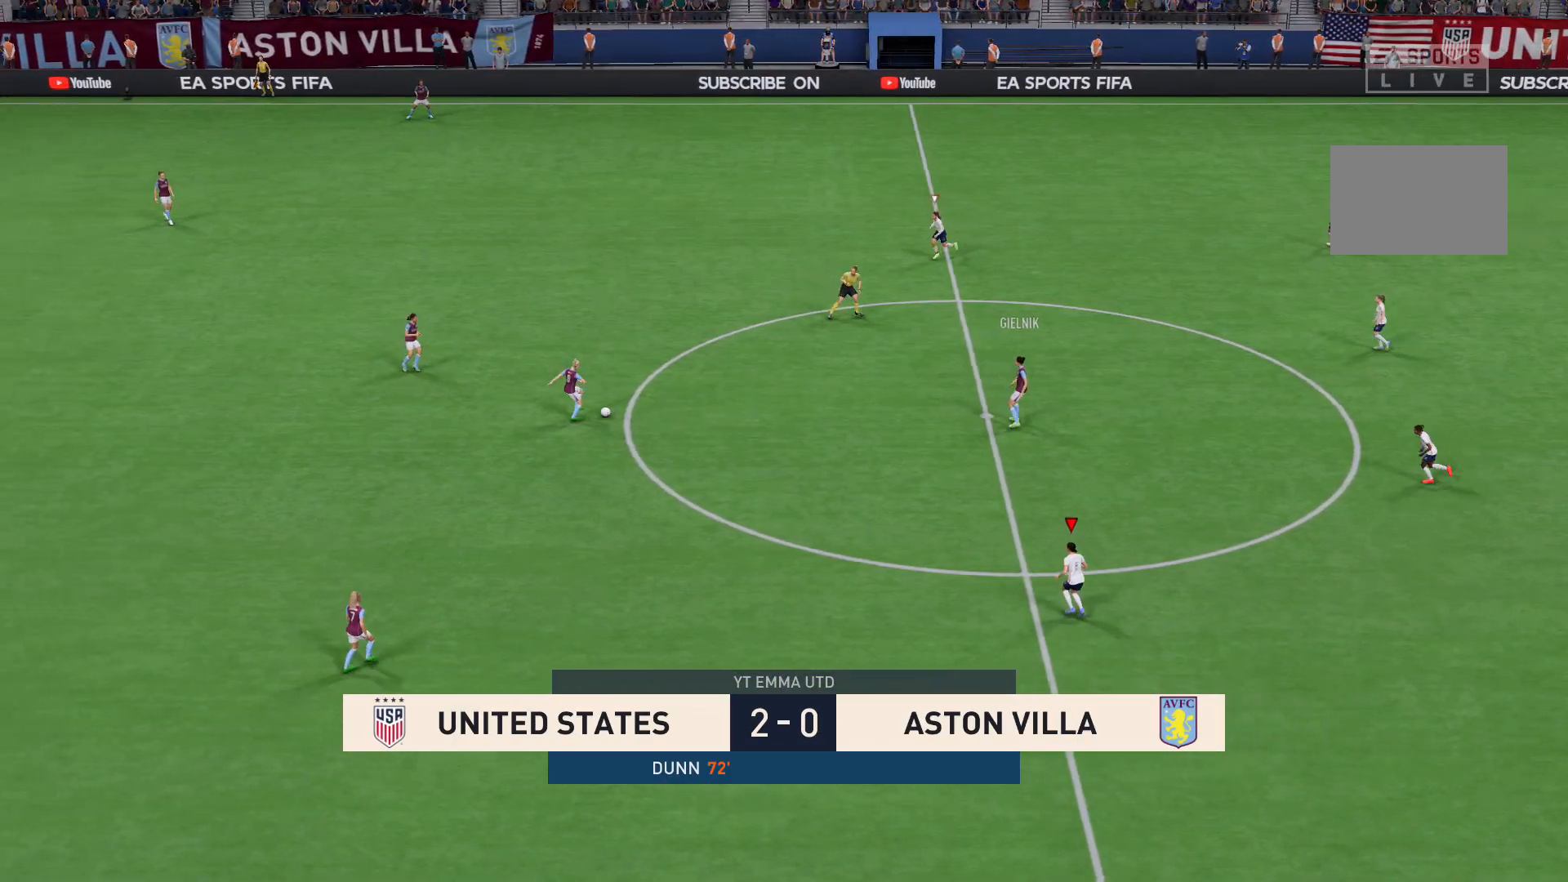
{"buttons": ["R2"], "left_stick": "up-left", "right_stick": "center", "events": [[234, "R2", "up"], [467, "R2", "down"]]}
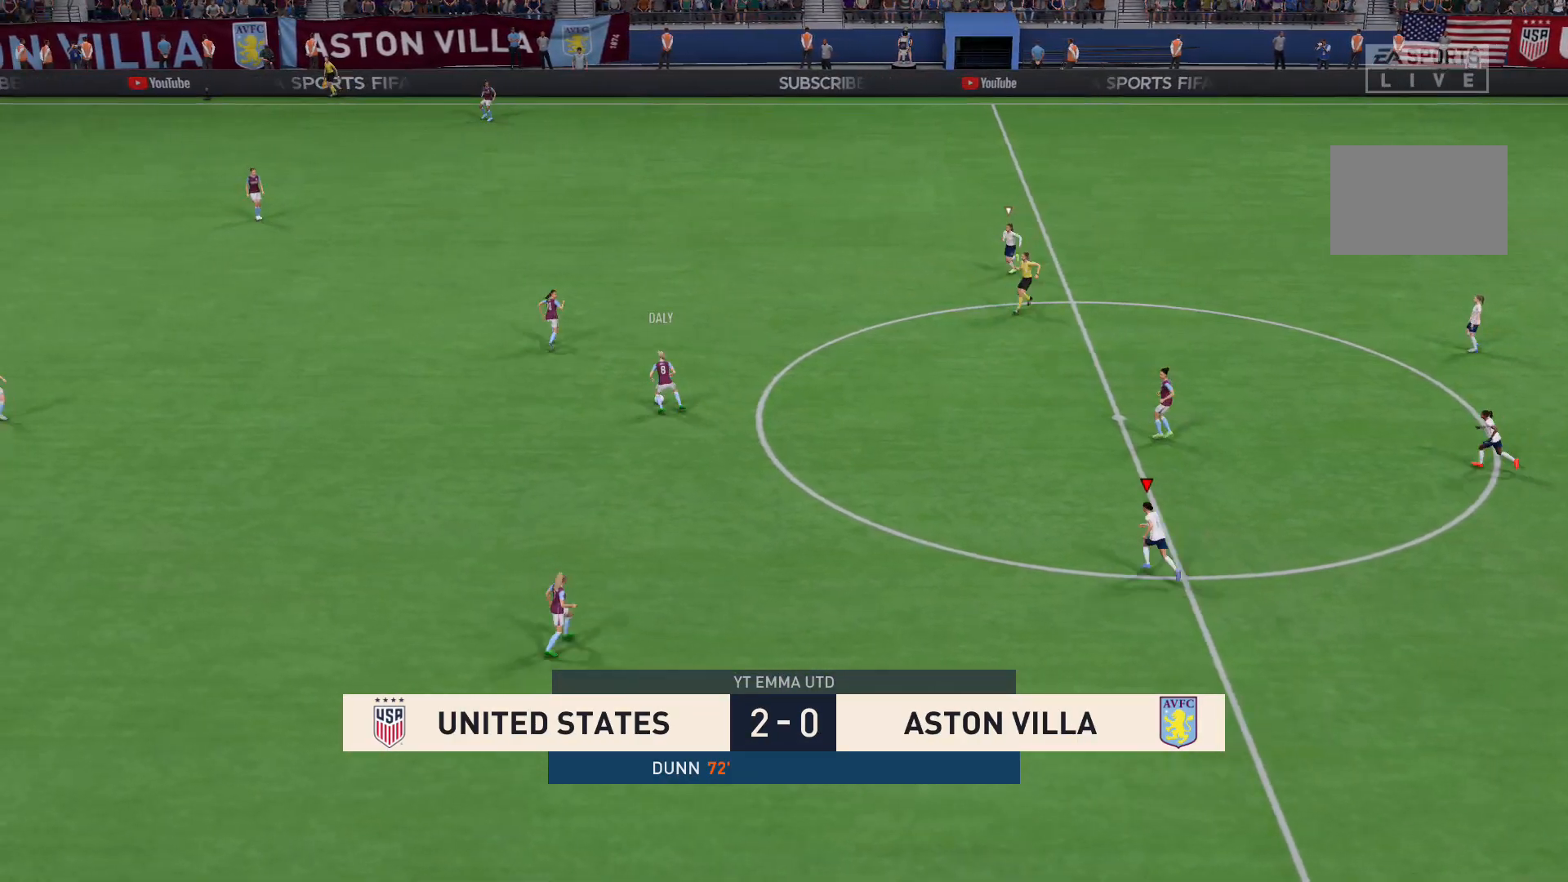
{"buttons": ["L2", "R2"], "left_stick": "left", "right_stick": "center", "events": [[300, "left_stick", "left"], [300, "right_stick", "up-left"], [400, "right_stick", "center"], [500, "L2", "down"]]}
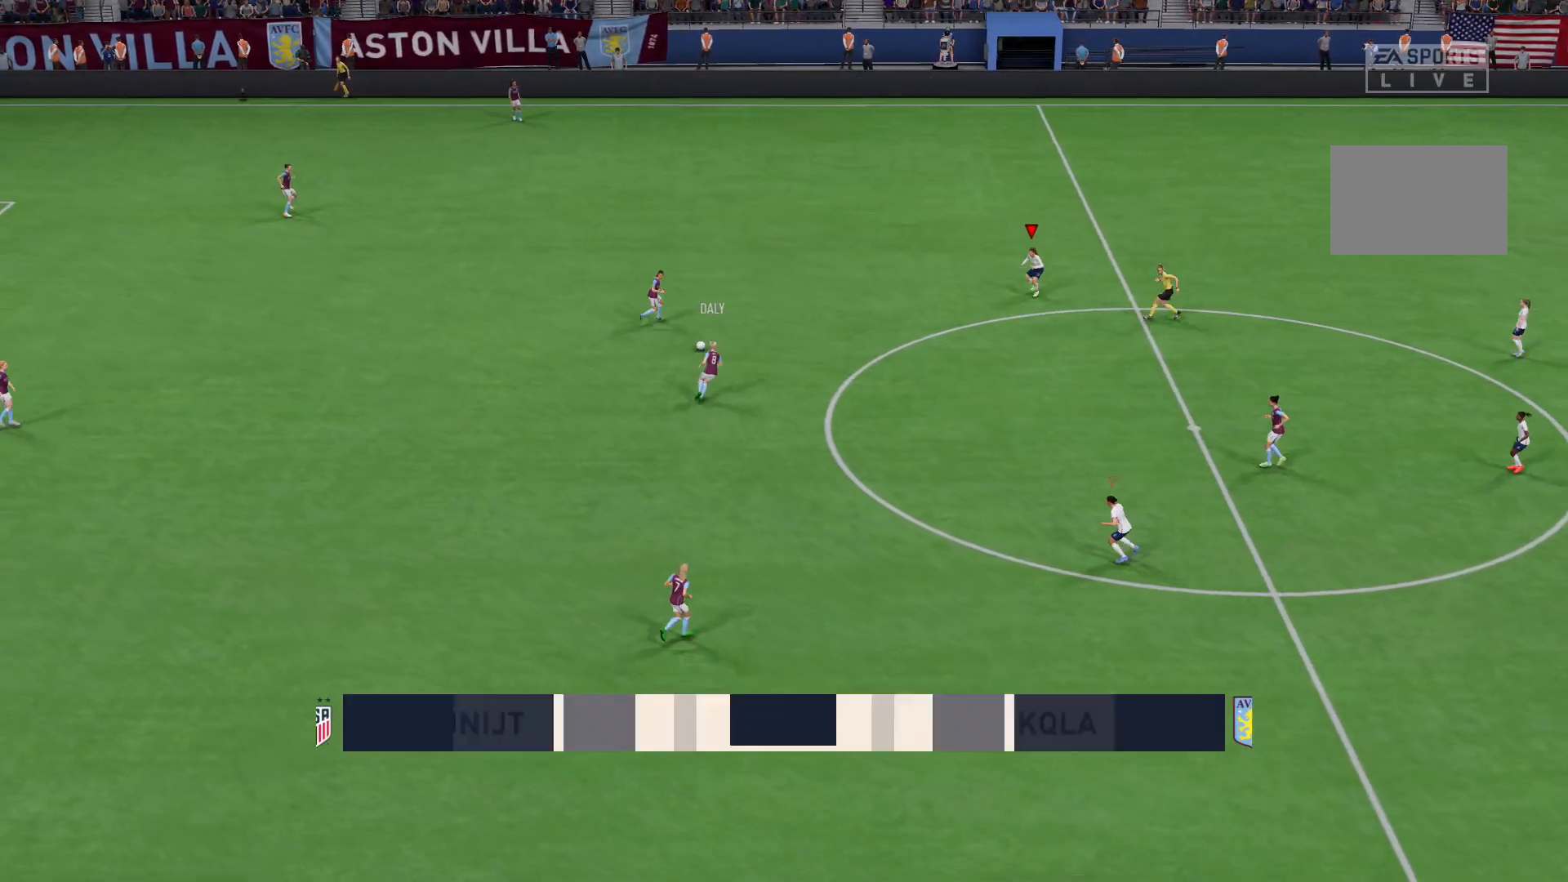
{"buttons": ["R2"], "left_stick": "left", "right_stick": "center", "events": [[401, "L2", "up"]]}
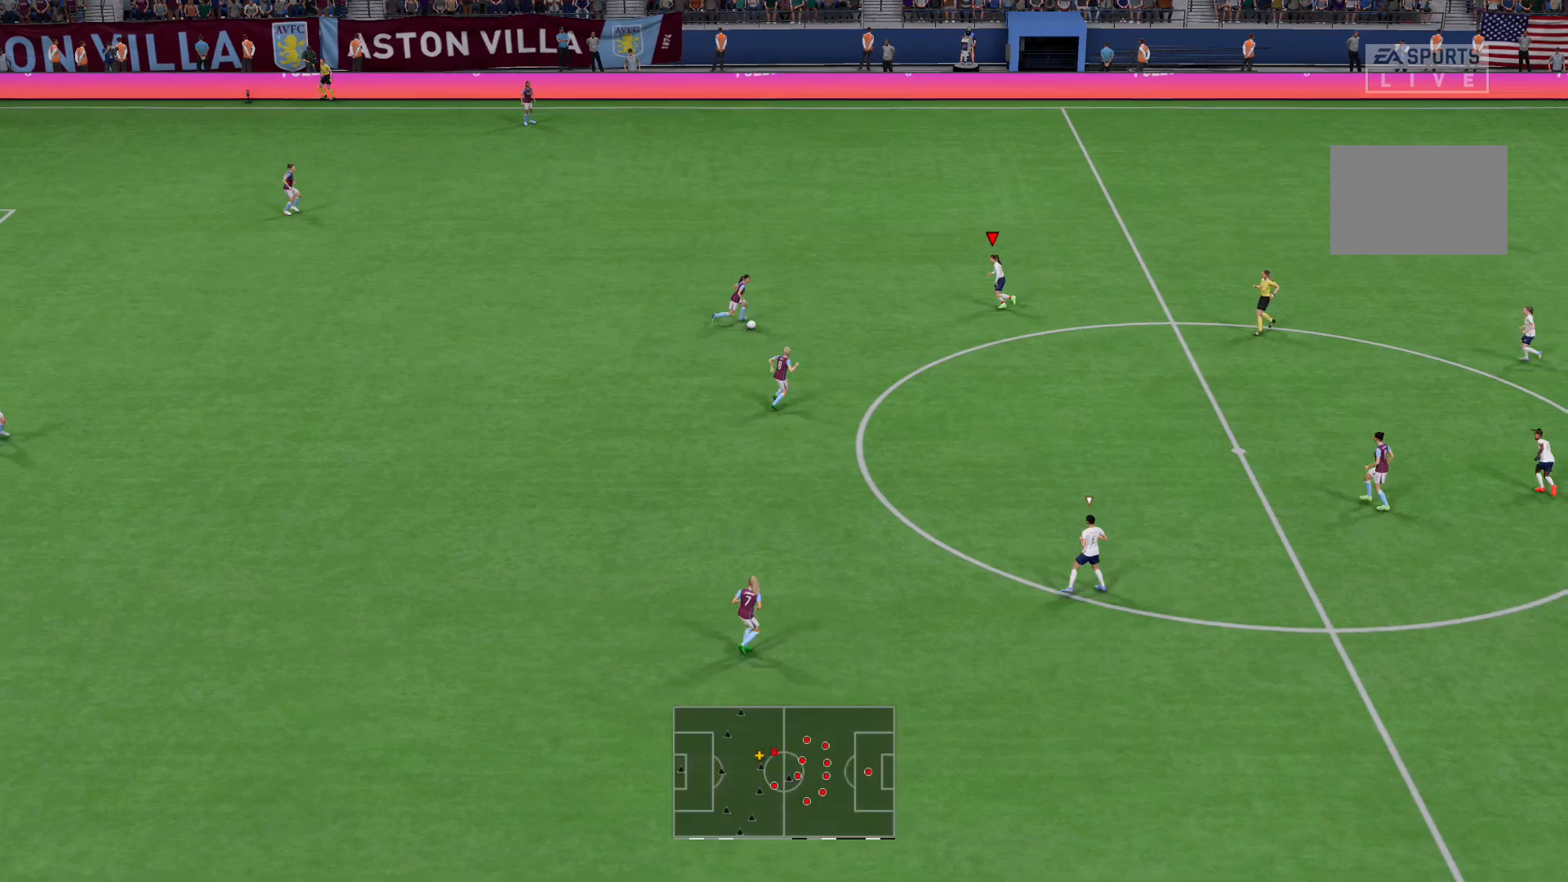
{"buttons": ["L2"], "left_stick": "down", "right_stick": "center", "events": [[300, "left_stick", "down-left"], [334, "L2", "down"], [367, "R2", "up"], [500, "left_stick", "down"]]}
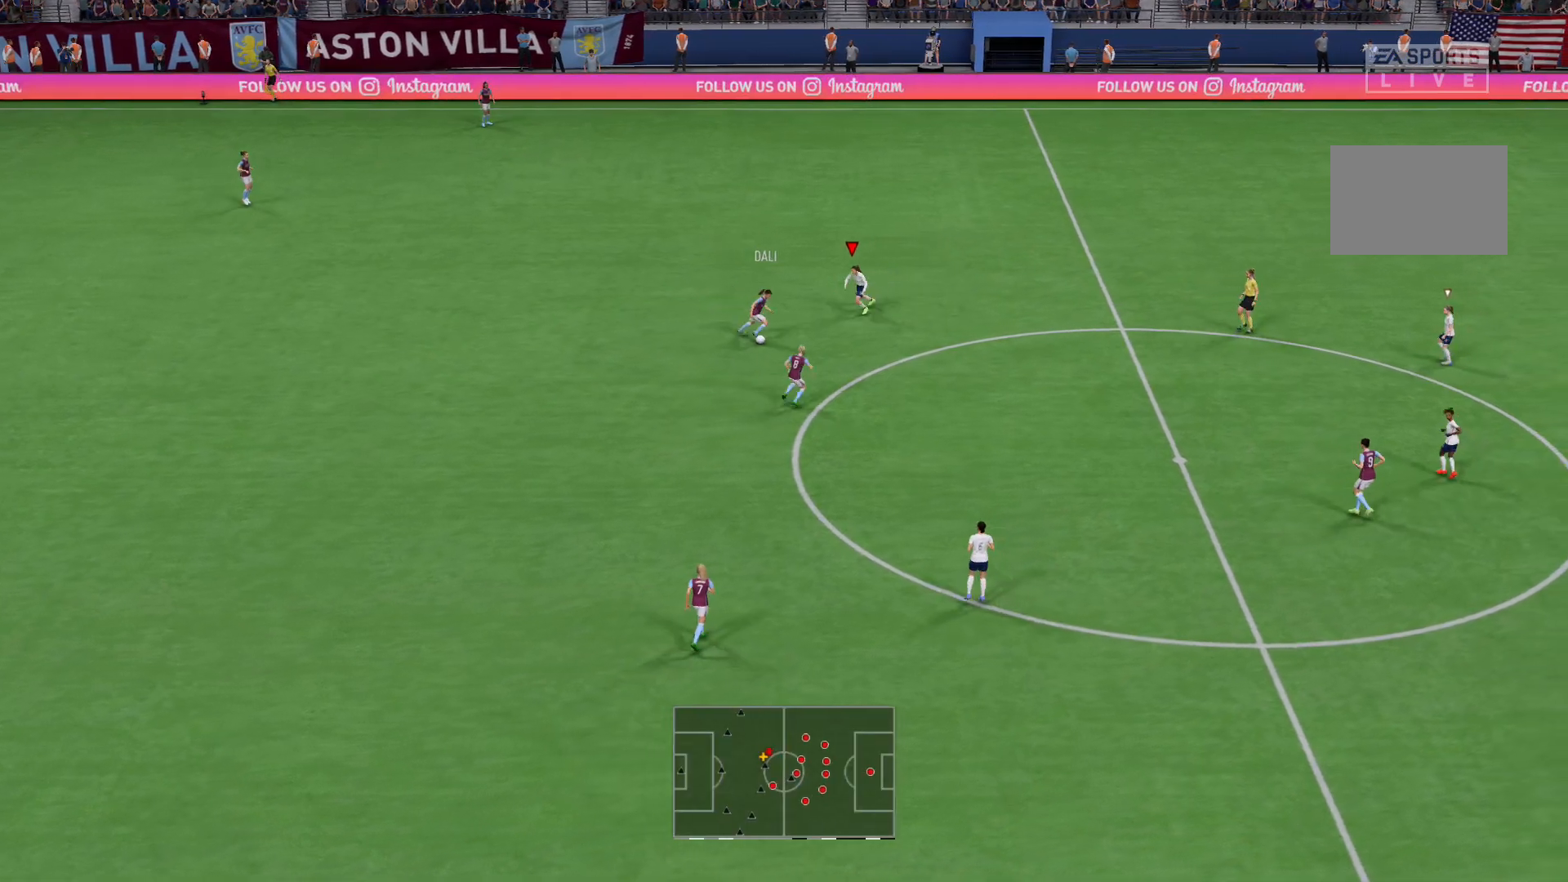
{"buttons": ["R2"], "left_stick": "down", "right_stick": "center", "events": [[67, "R2", "down"], [367, "L2", "up"]]}
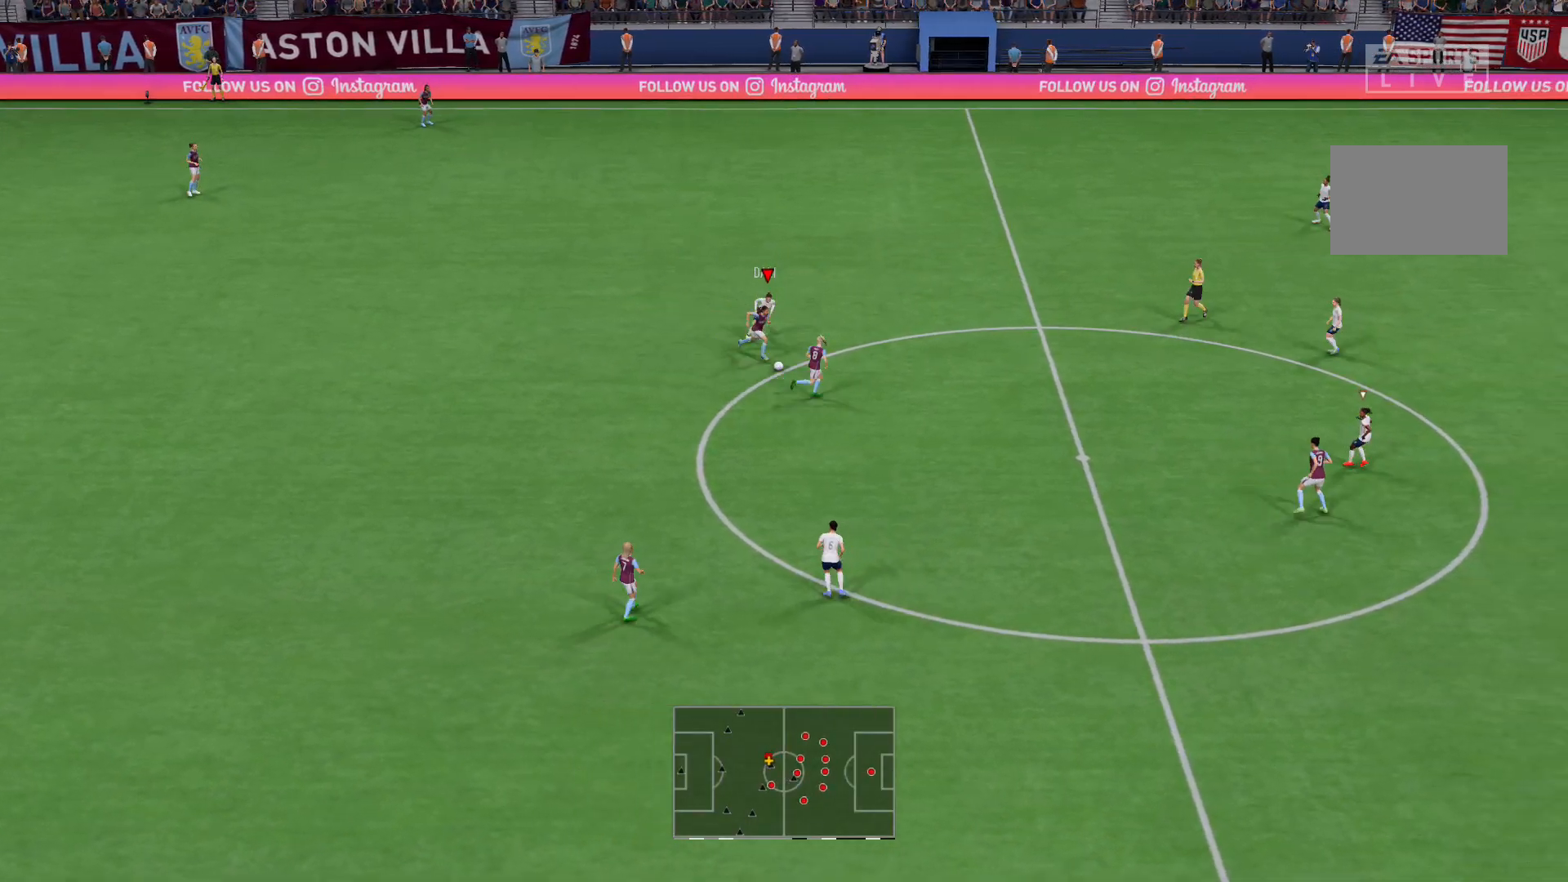
{"buttons": ["R2"], "left_stick": "down-right", "right_stick": "center", "events": [[67, "left_stick", "down-right"]]}
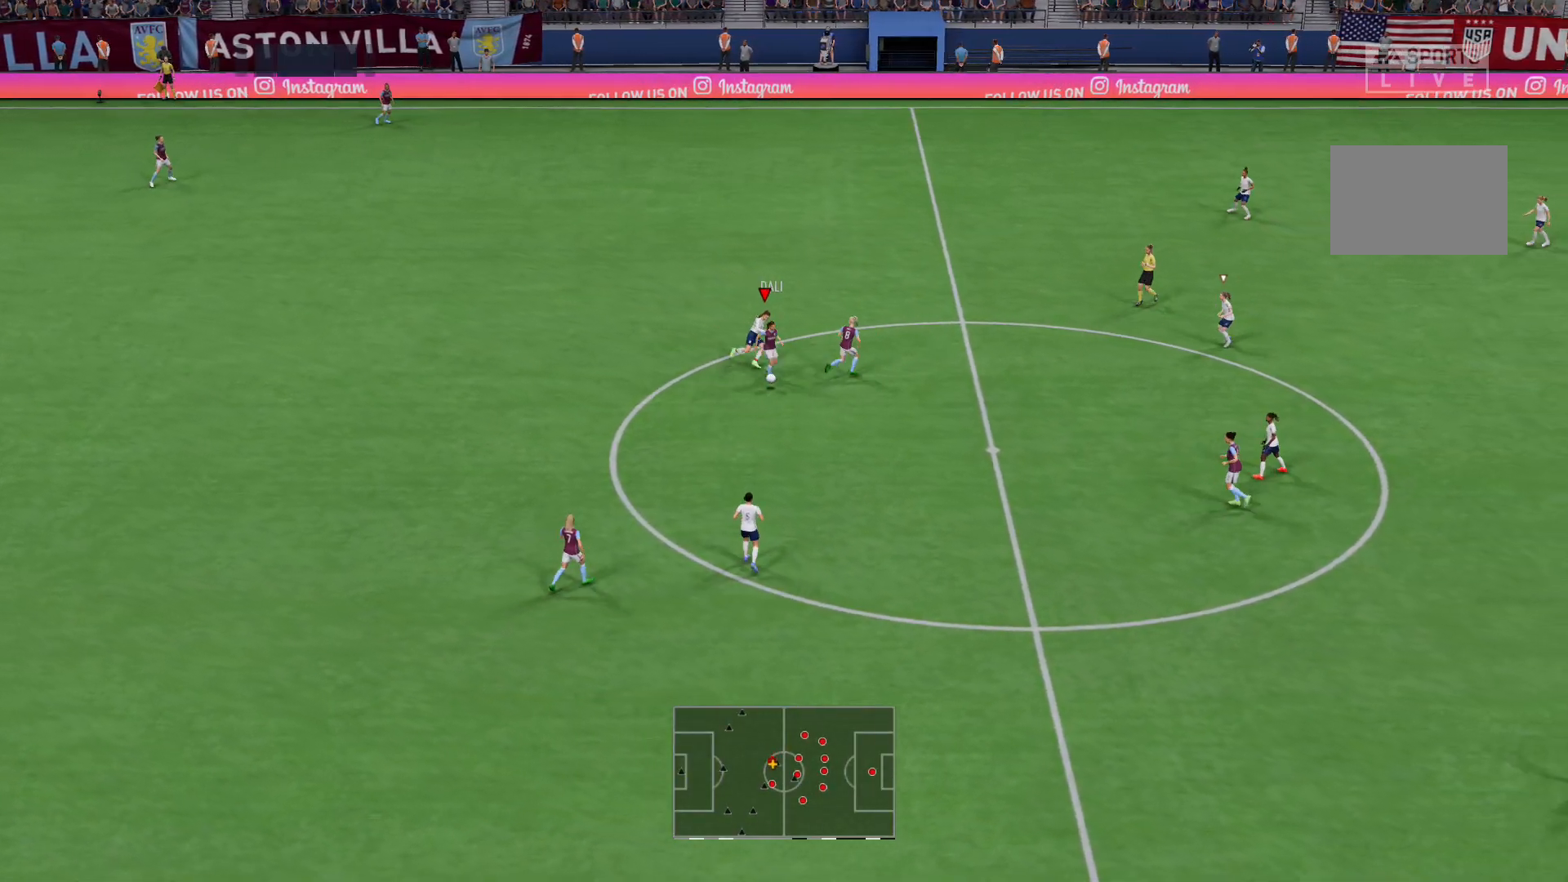
{"buttons": ["R2"], "left_stick": "down-right", "right_stick": "center", "events": [[34, "X", "down"], [167, "X", "up"]]}
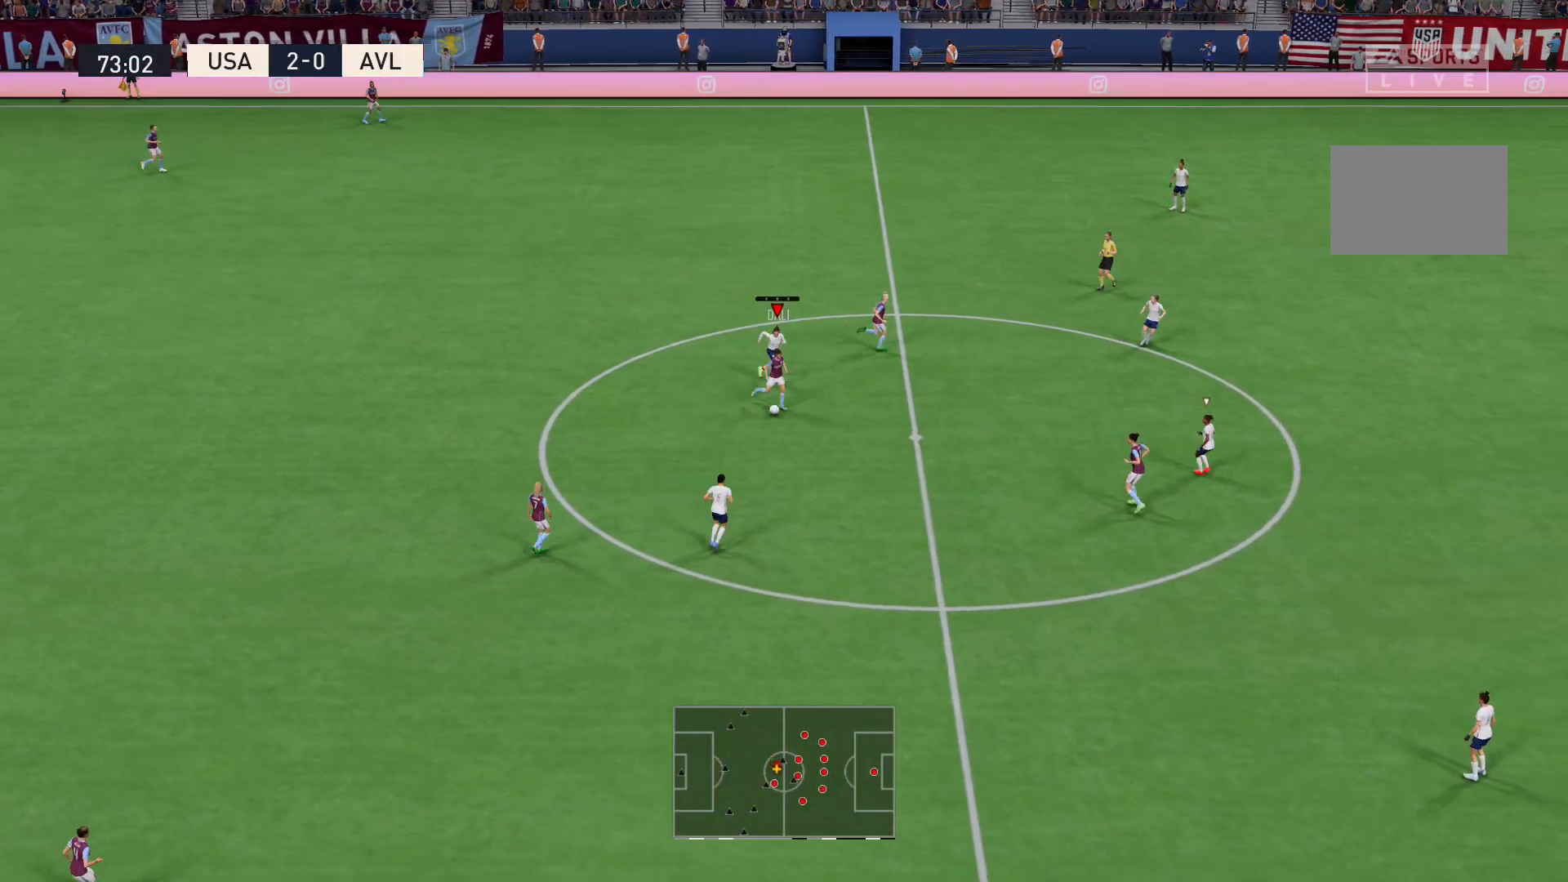
{"buttons": ["R2"], "left_stick": "down-right", "right_stick": "center", "events": []}
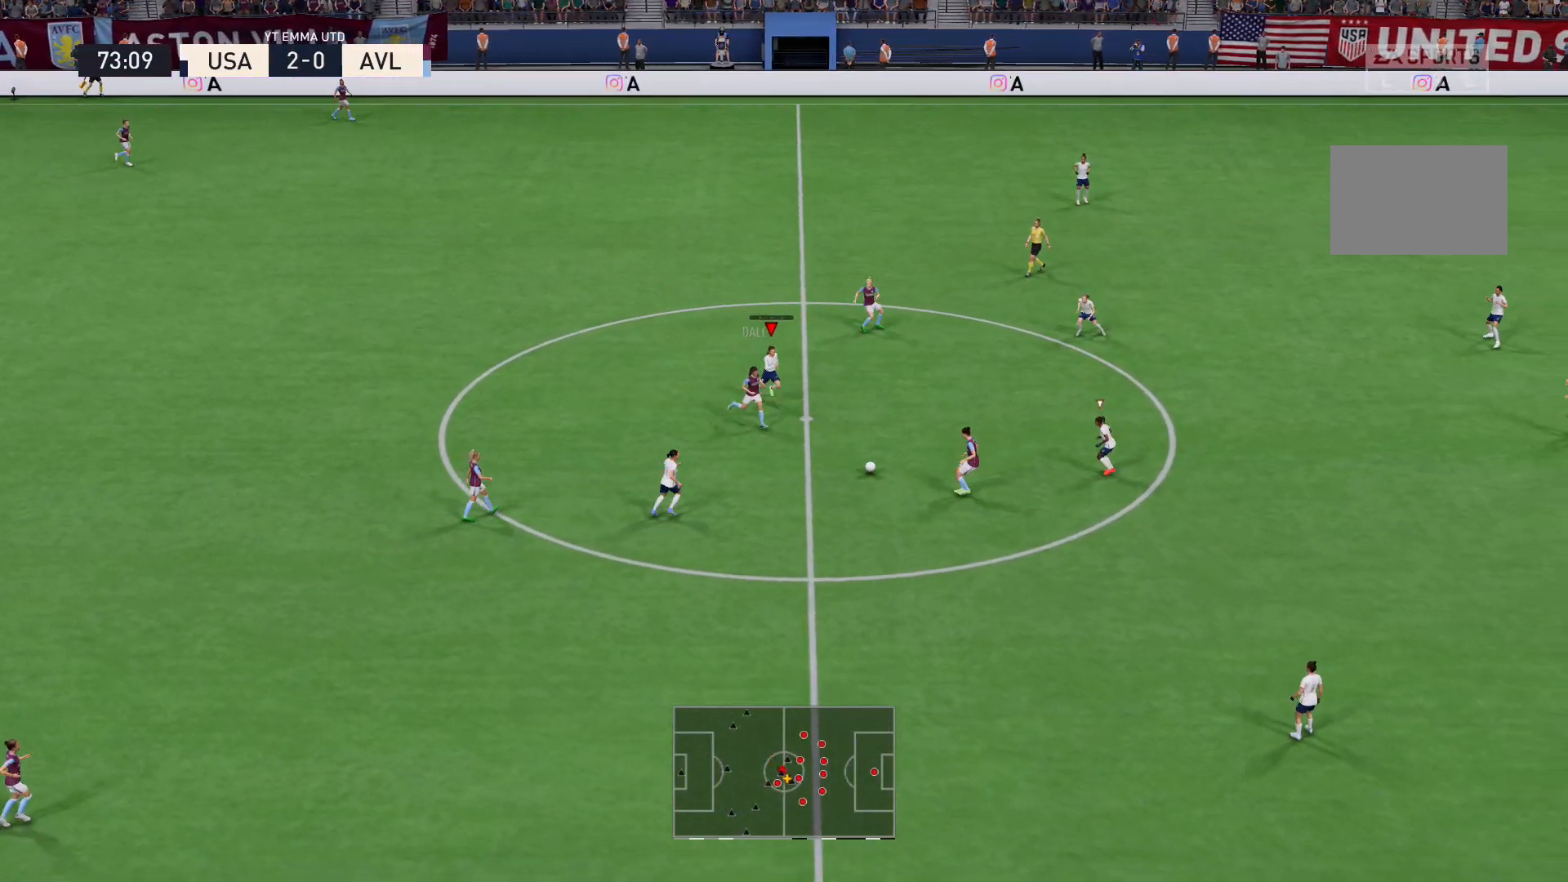
{"buttons": ["L2", "R2"], "left_stick": "down-left", "right_stick": "center", "events": [[34, "left_stick", "down"], [334, "L2", "down"], [501, "left_stick", "down-left"]]}
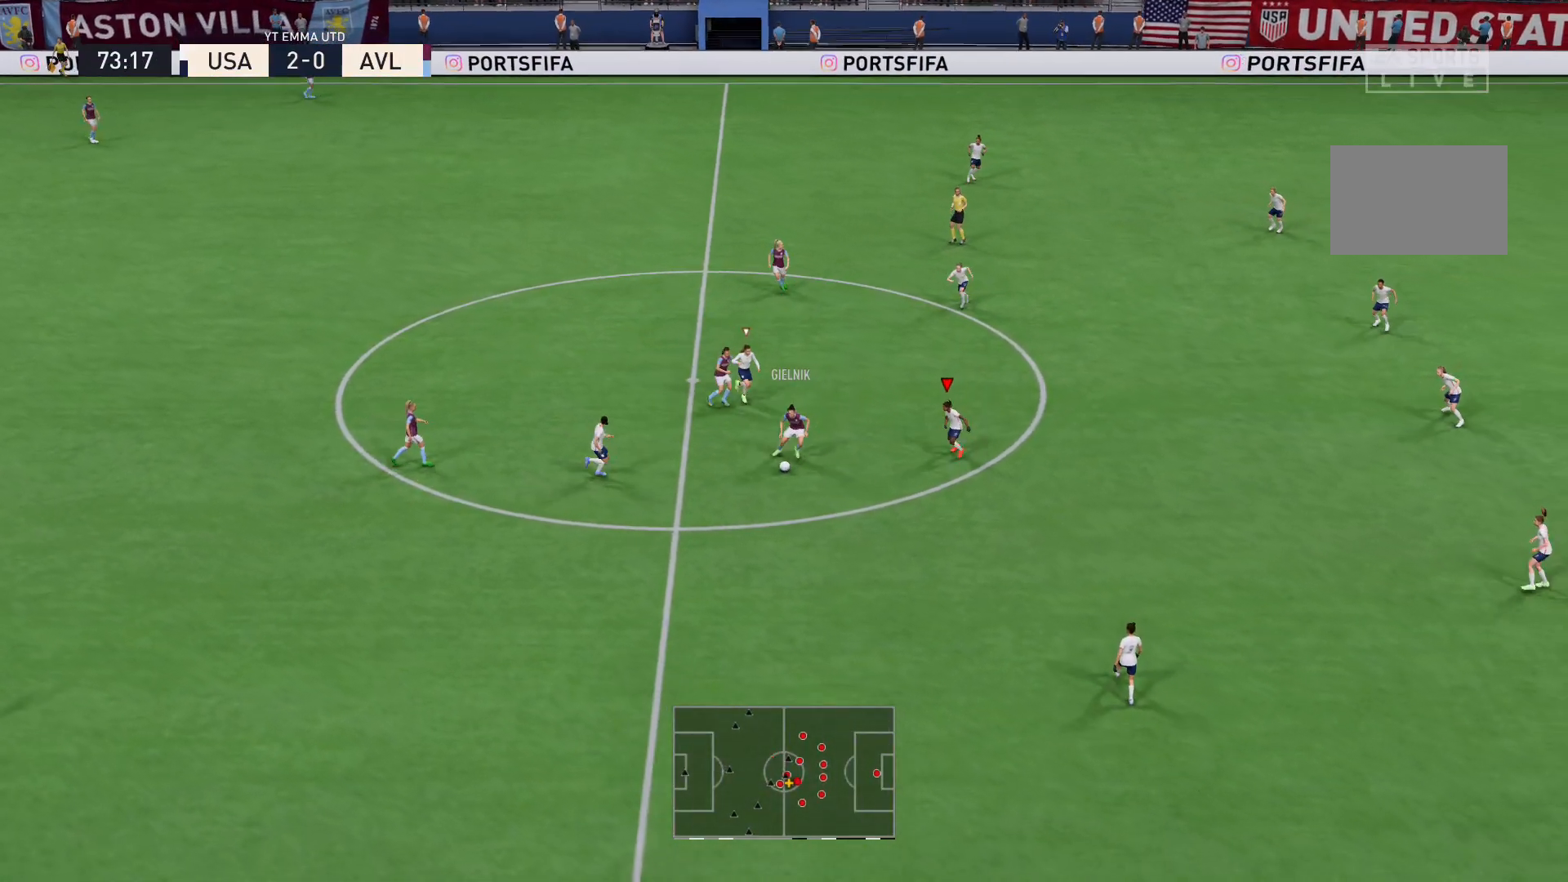
{"buttons": ["R2"], "left_stick": "down-left", "right_stick": "center", "events": [[300, "L2", "up"]]}
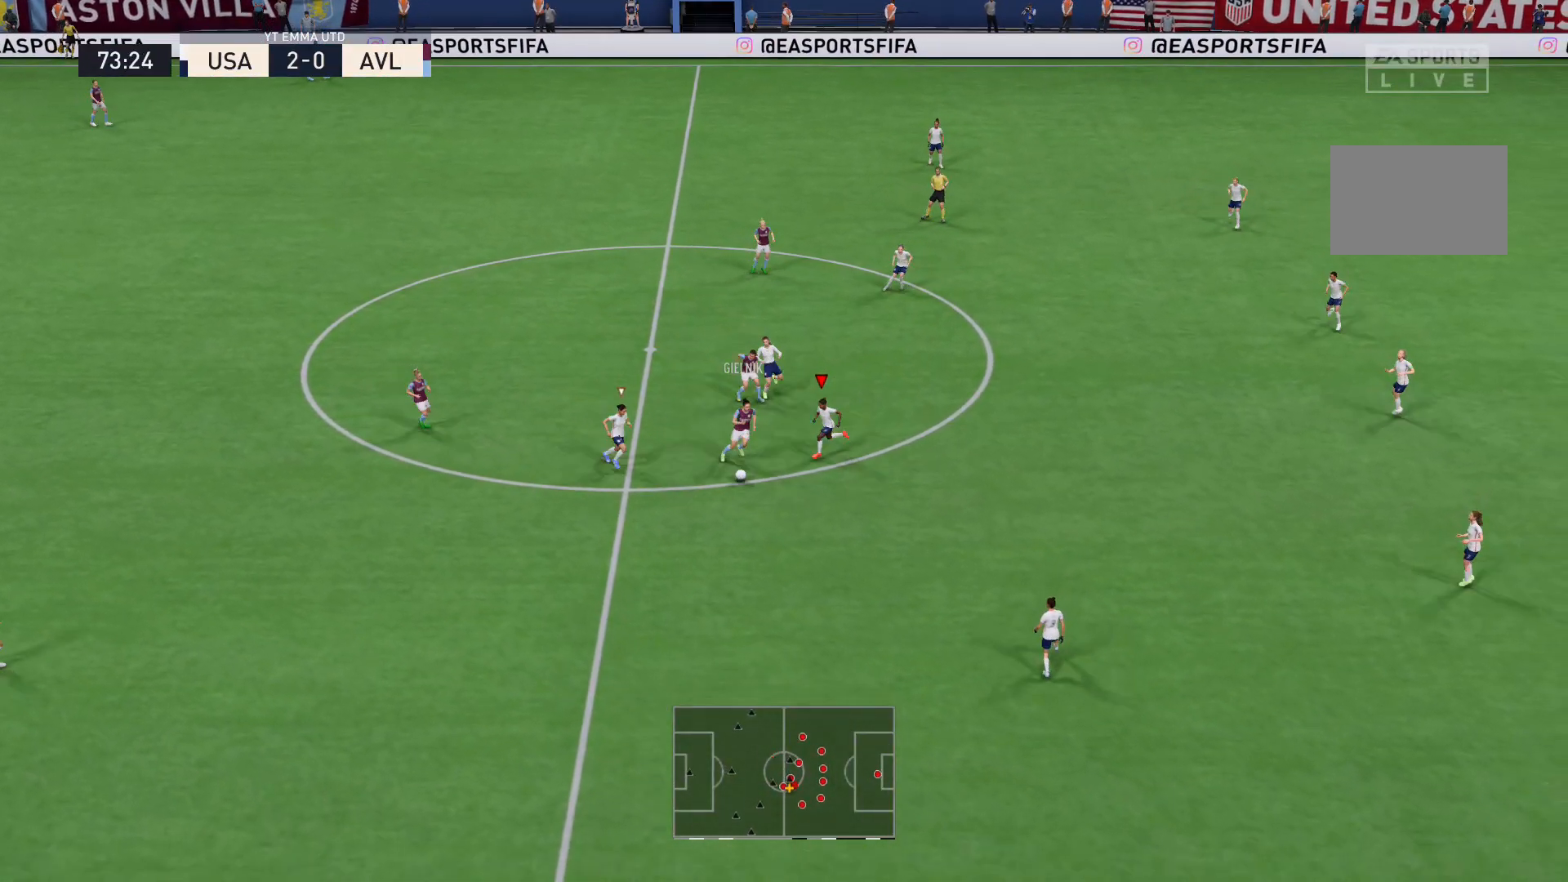
{"buttons": ["R2"], "left_stick": "down-left", "right_stick": "center", "events": [[134, "X", "down"], [301, "X", "up"]]}
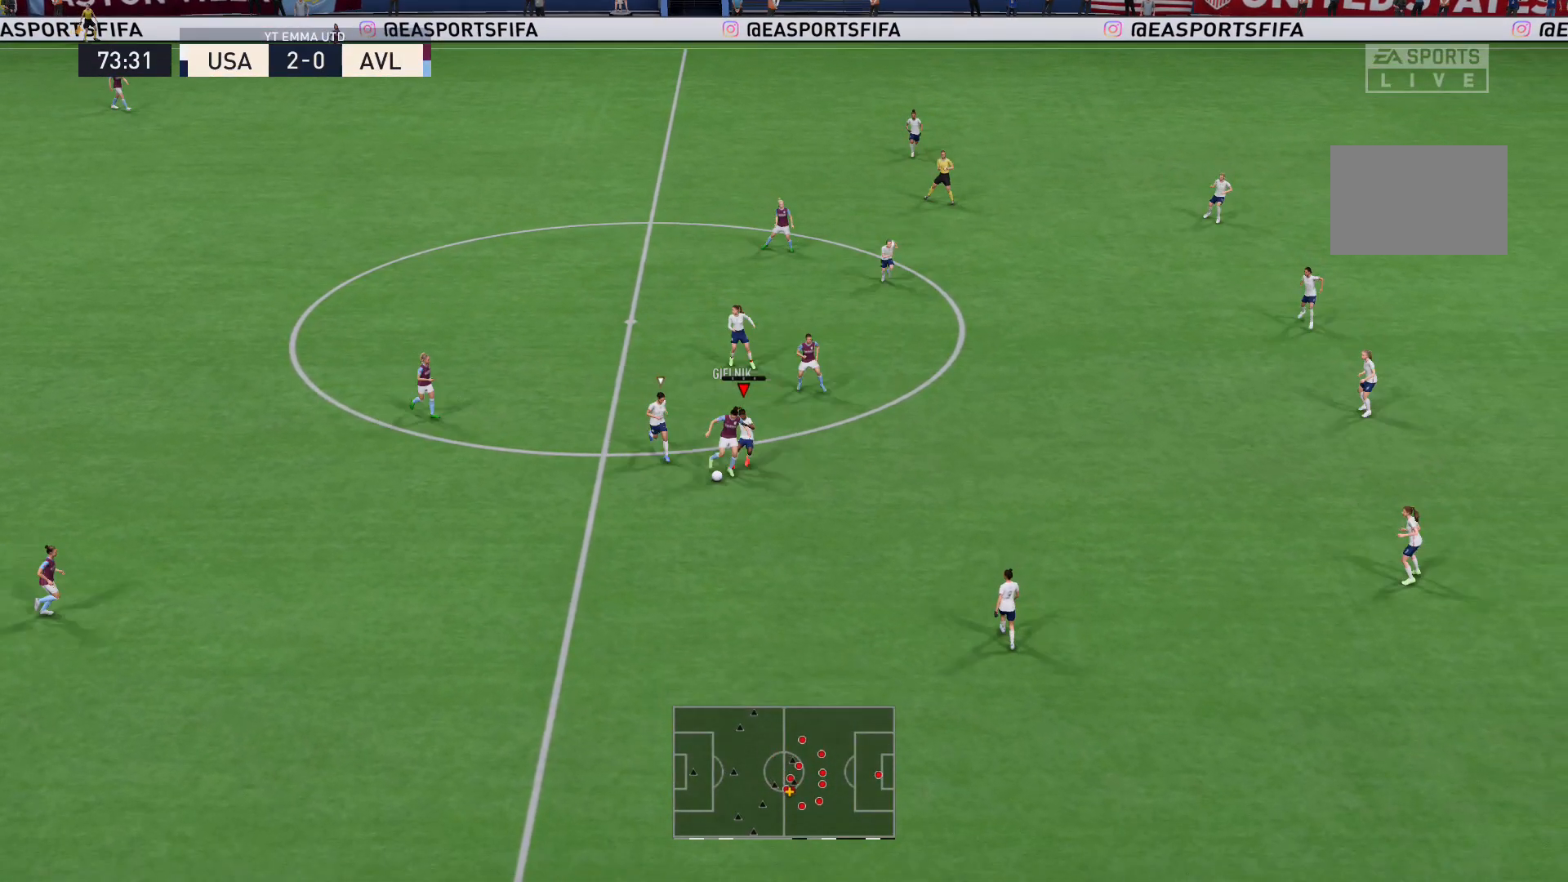
{"buttons": ["L2", "R2"], "left_stick": "down", "right_stick": "center", "events": [[67, "L2", "down"], [67, "left_stick", "down"]]}
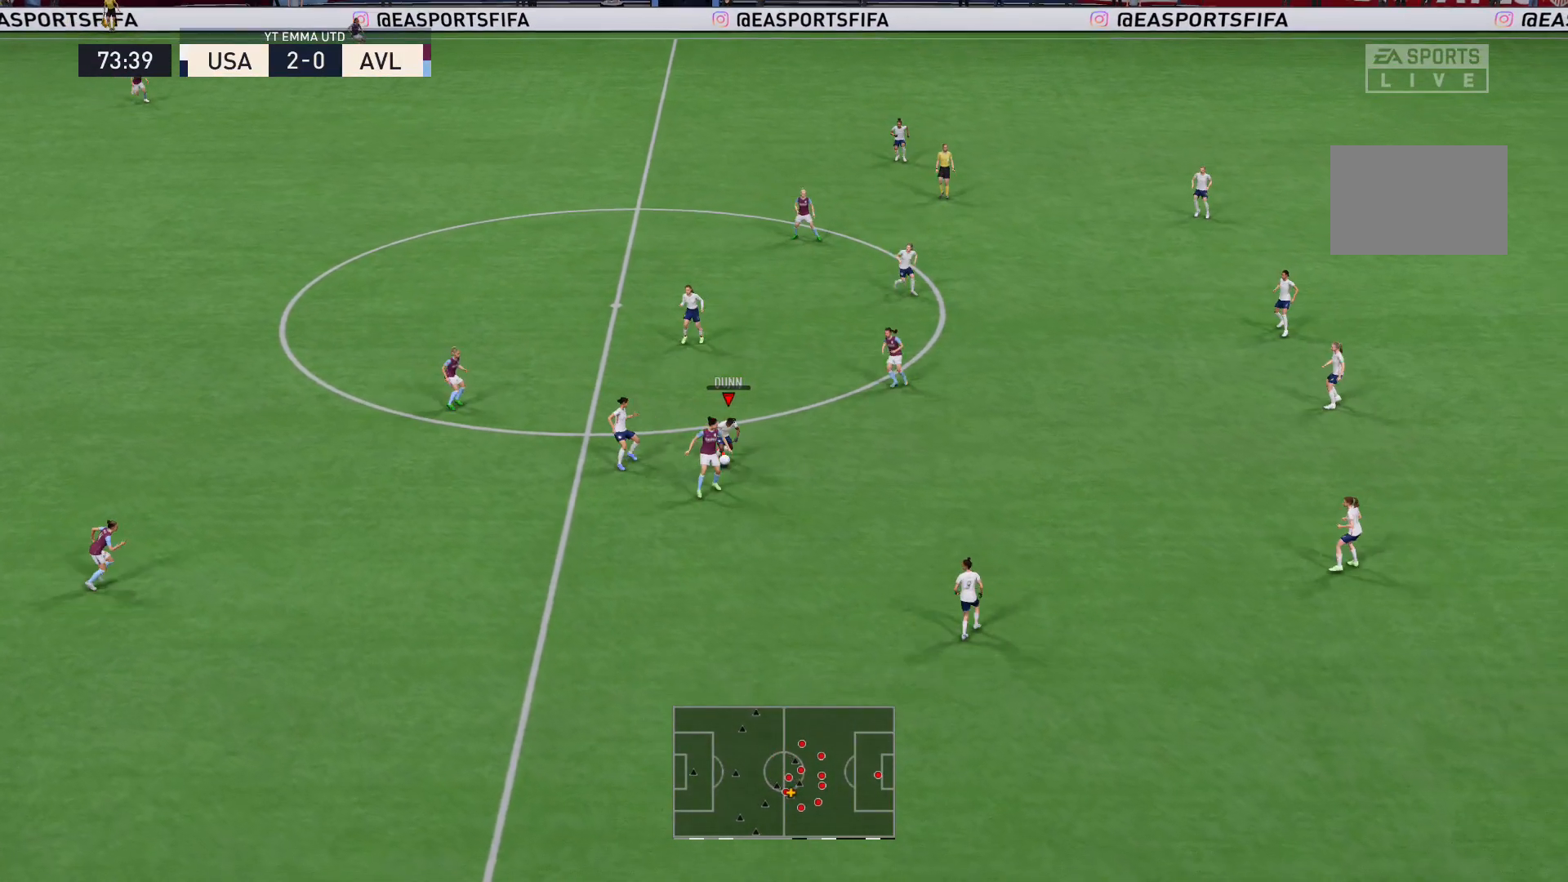
{"buttons": [], "left_stick": "up", "right_stick": "center", "events": [[334, "R2", "up"], [367, "left_stick", "left"], [434, "L2", "up"], [501, "left_stick", "up"]]}
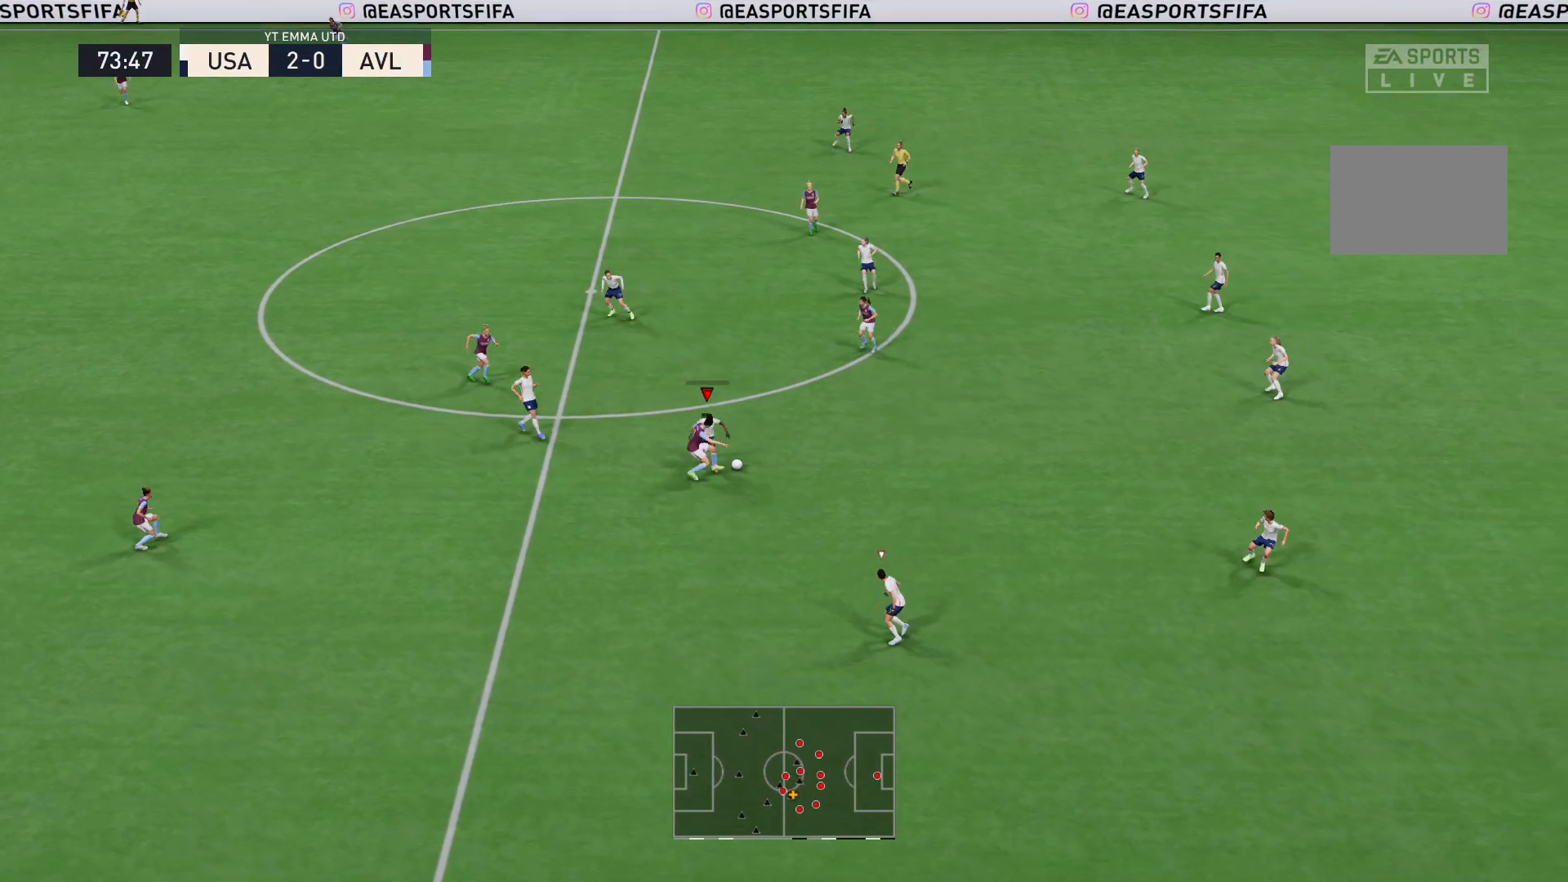
{"buttons": ["L2", "R2"], "left_stick": "up-right", "right_stick": "center", "events": [[100, "left_stick", "up-right"], [233, "L2", "down"], [367, "R2", "down"]]}
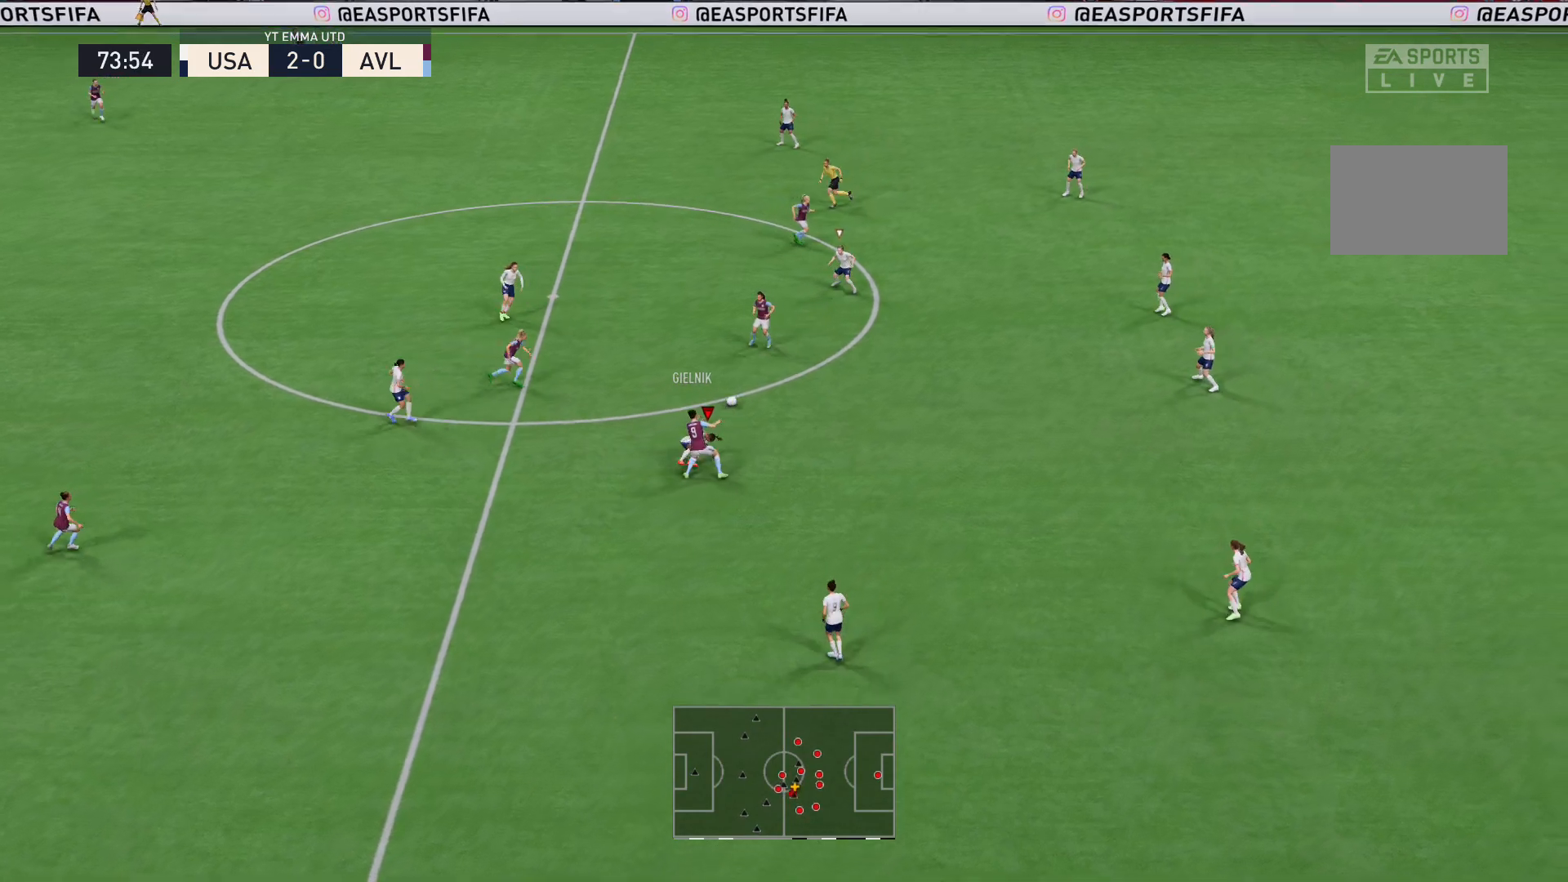
{"buttons": ["L2", "R2"], "left_stick": "up-right", "right_stick": "center", "events": []}
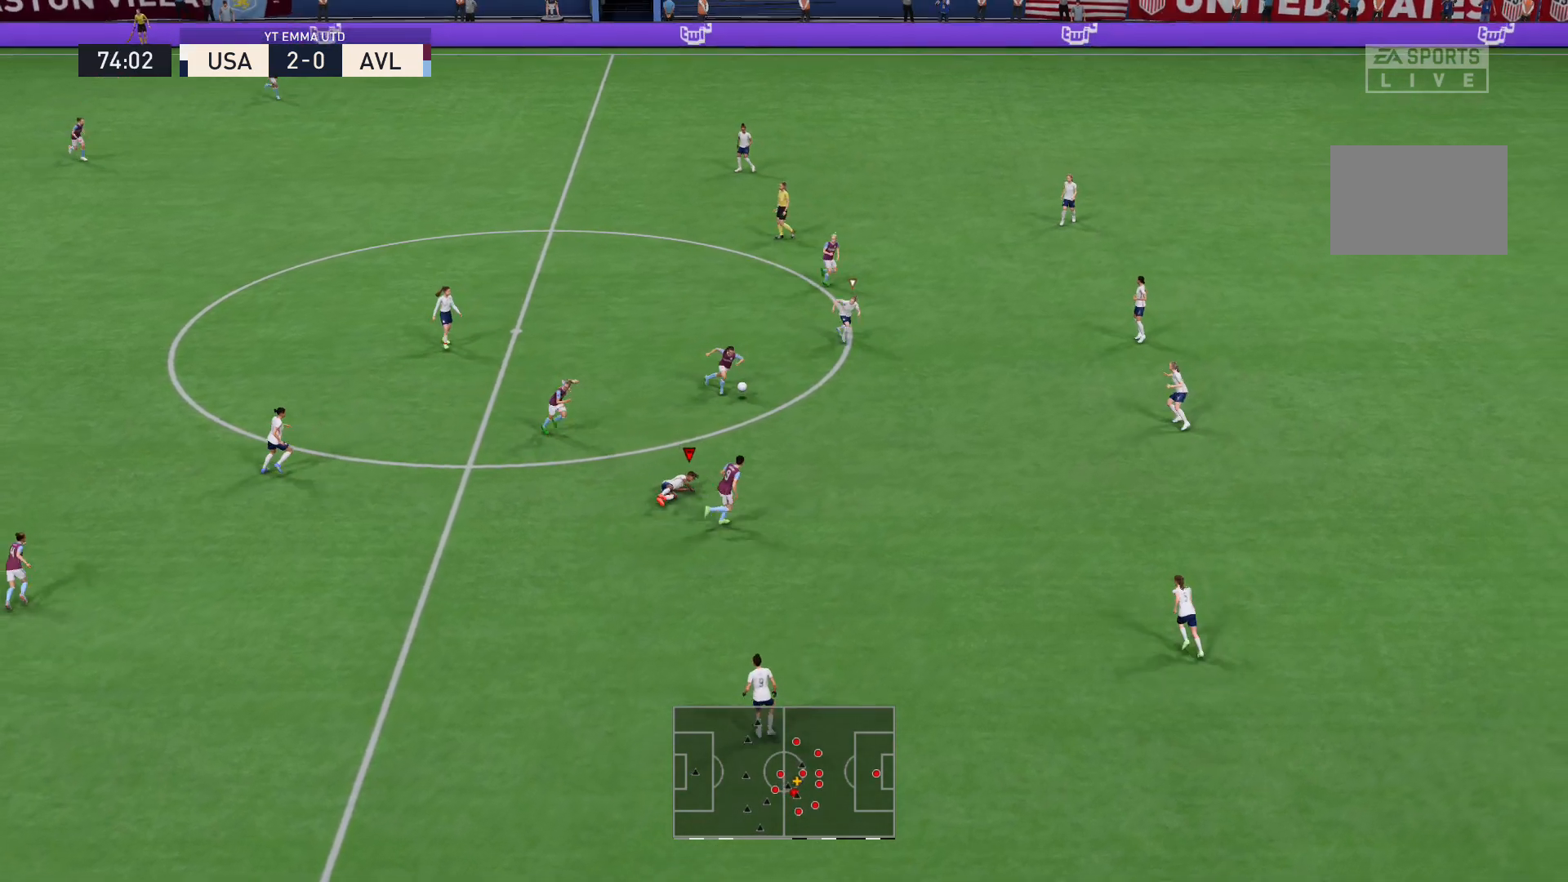
{"buttons": ["L2", "R2"], "left_stick": "down-right", "right_stick": "center", "events": [[67, "left_stick", "down-right"]]}
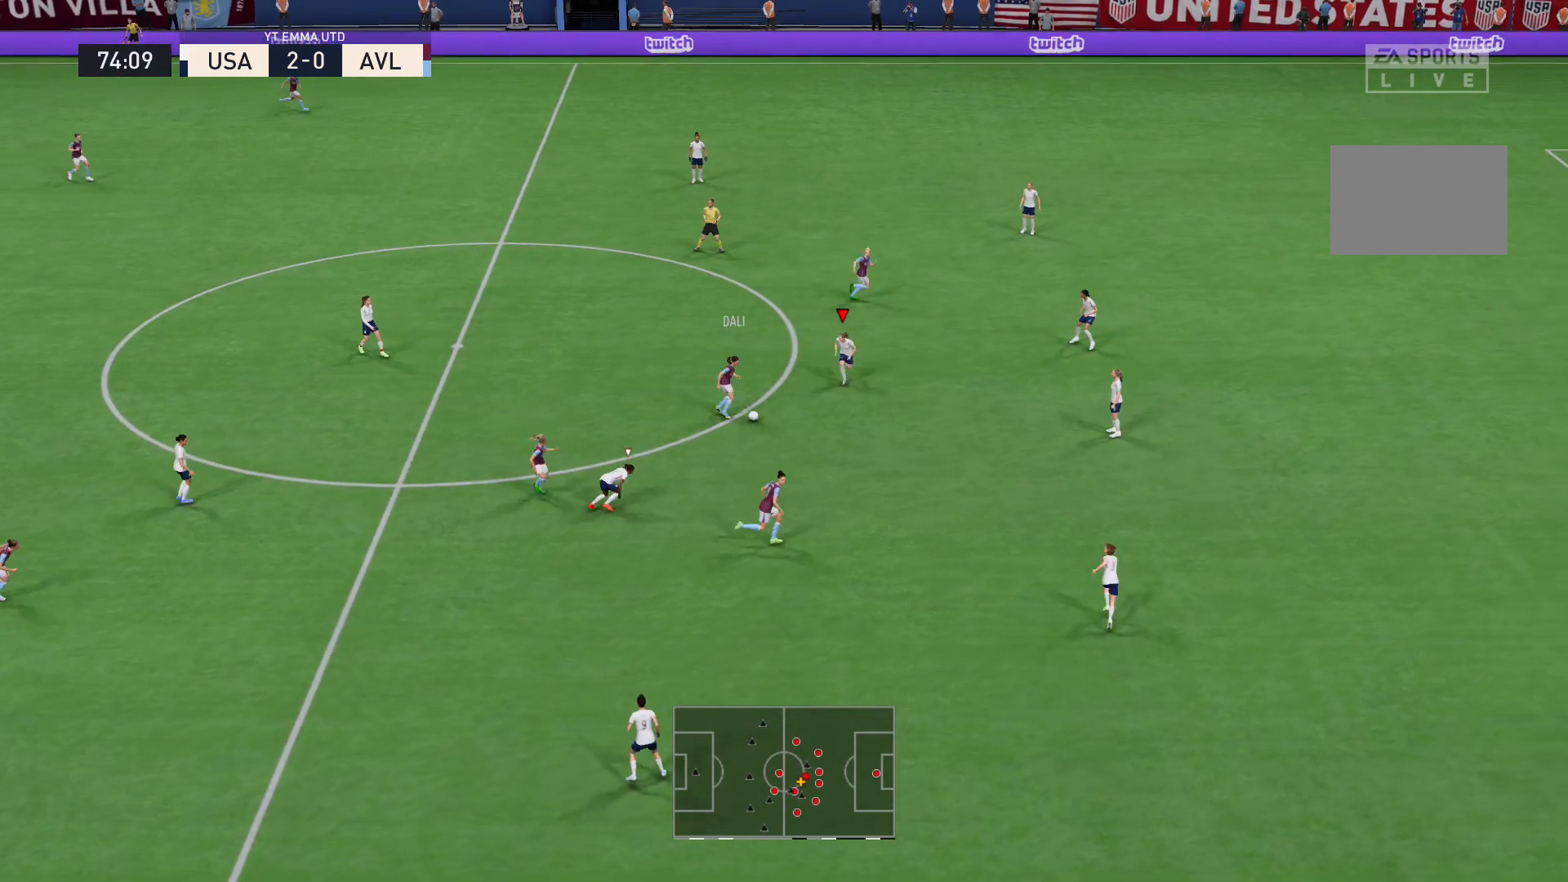
{"buttons": ["R2"], "left_stick": "down", "right_stick": "center", "events": [[34, "L2", "up"], [67, "left_stick", "down"]]}
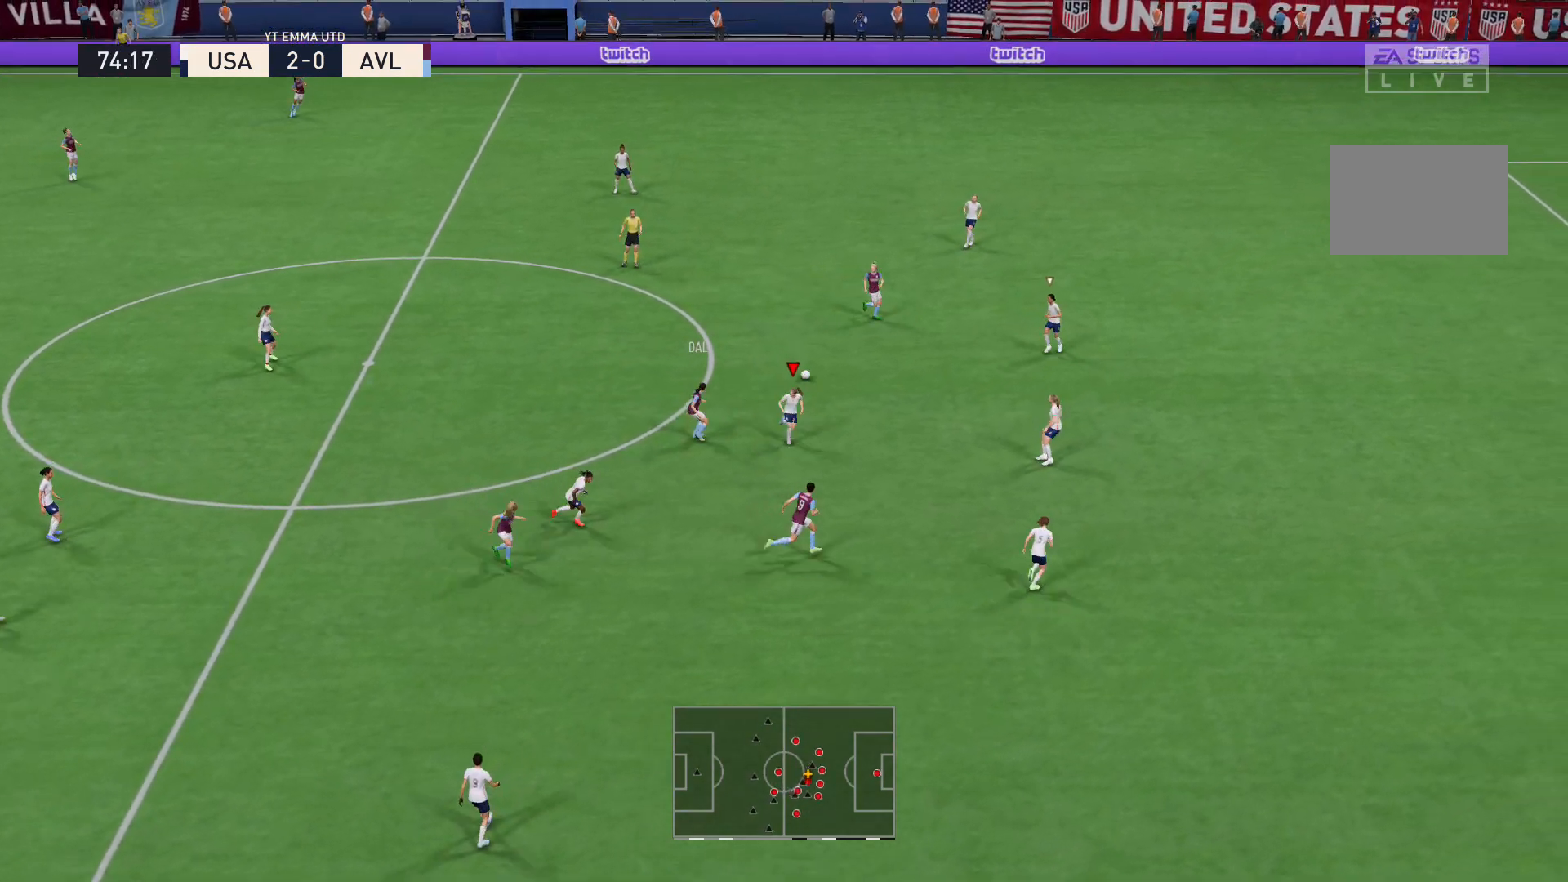
{"buttons": ["L2", "R2"], "left_stick": "up", "right_stick": "center", "events": [[33, "L2", "down"], [167, "left_stick", "down-right"], [200, "R2", "up"], [334, "left_stick", "up-right"], [367, "R2", "down"], [400, "left_stick", "up"]]}
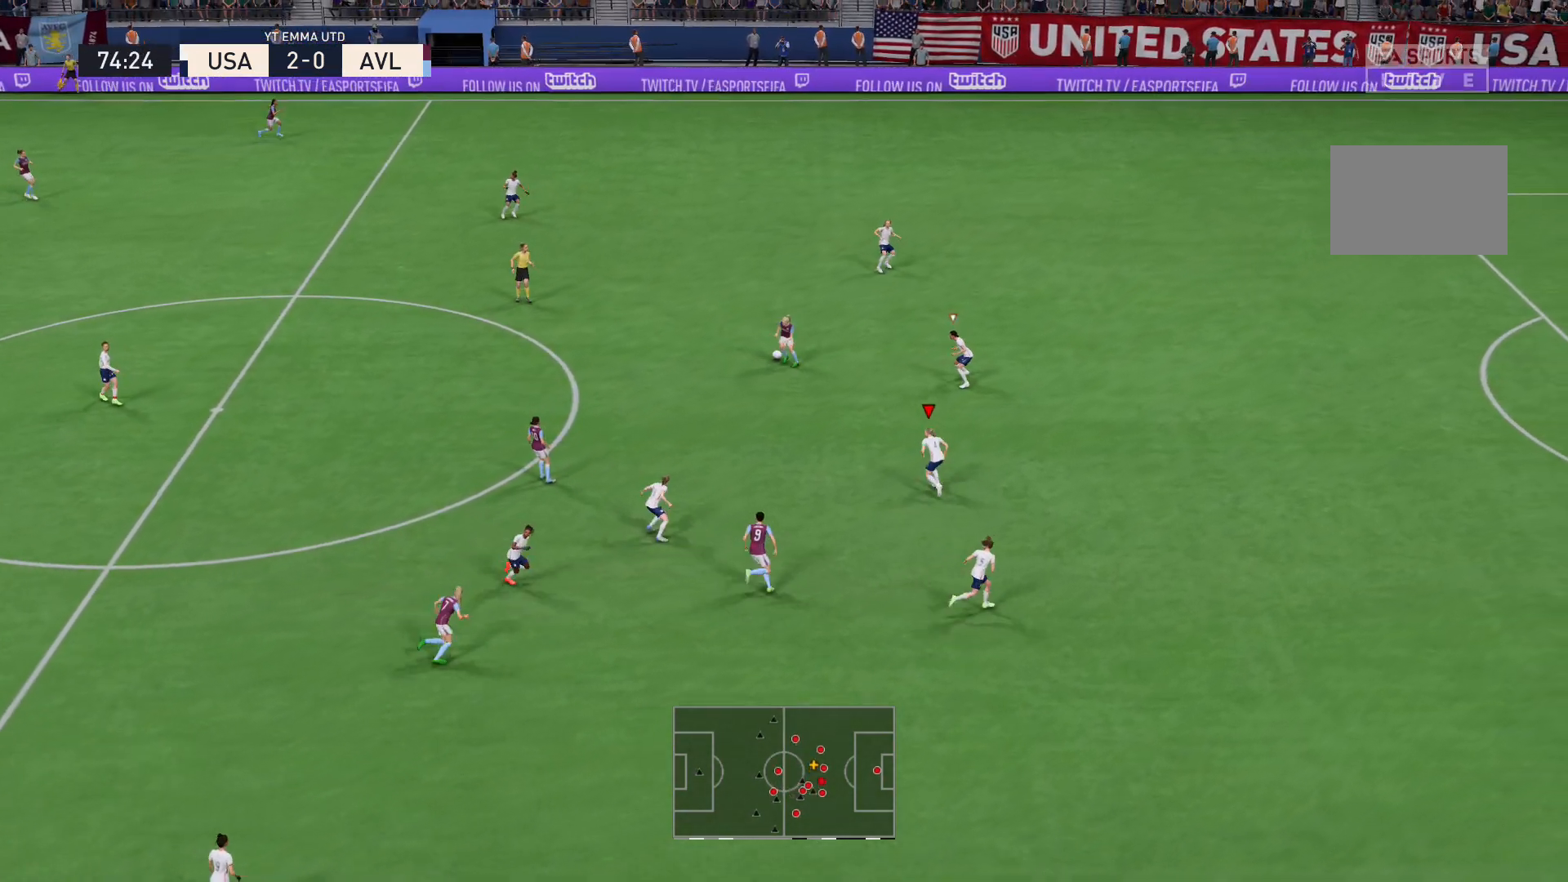
{"buttons": ["L2", "R2"], "left_stick": "up", "right_stick": "center", "events": [[67, "left_stick", "up-left"], [501, "left_stick", "up"]]}
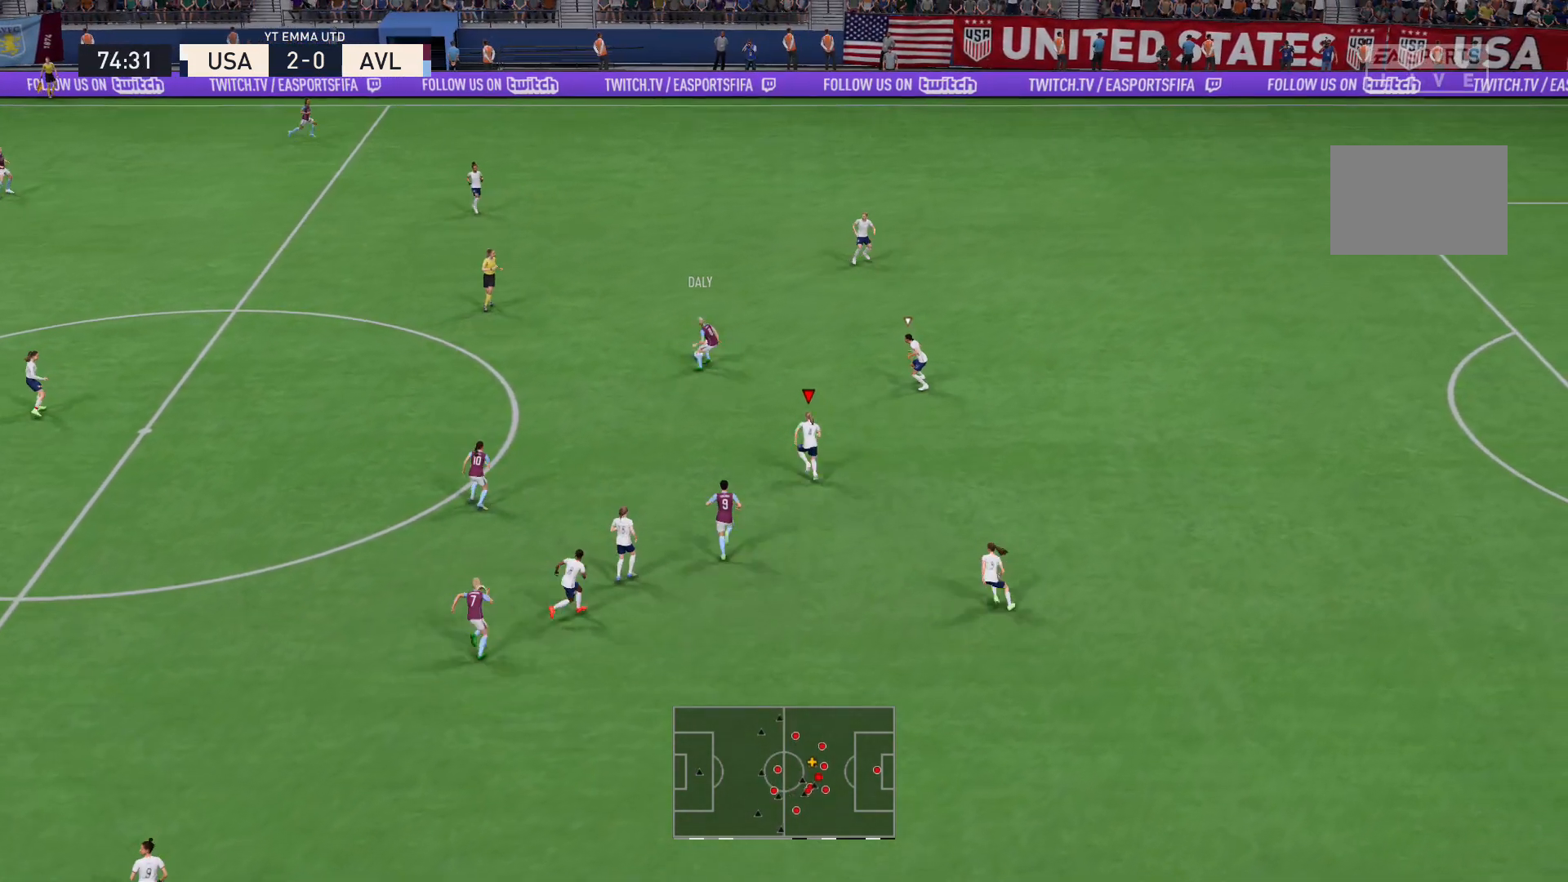
{"buttons": ["L2", "R2"], "left_stick": "up", "right_stick": "center", "events": []}
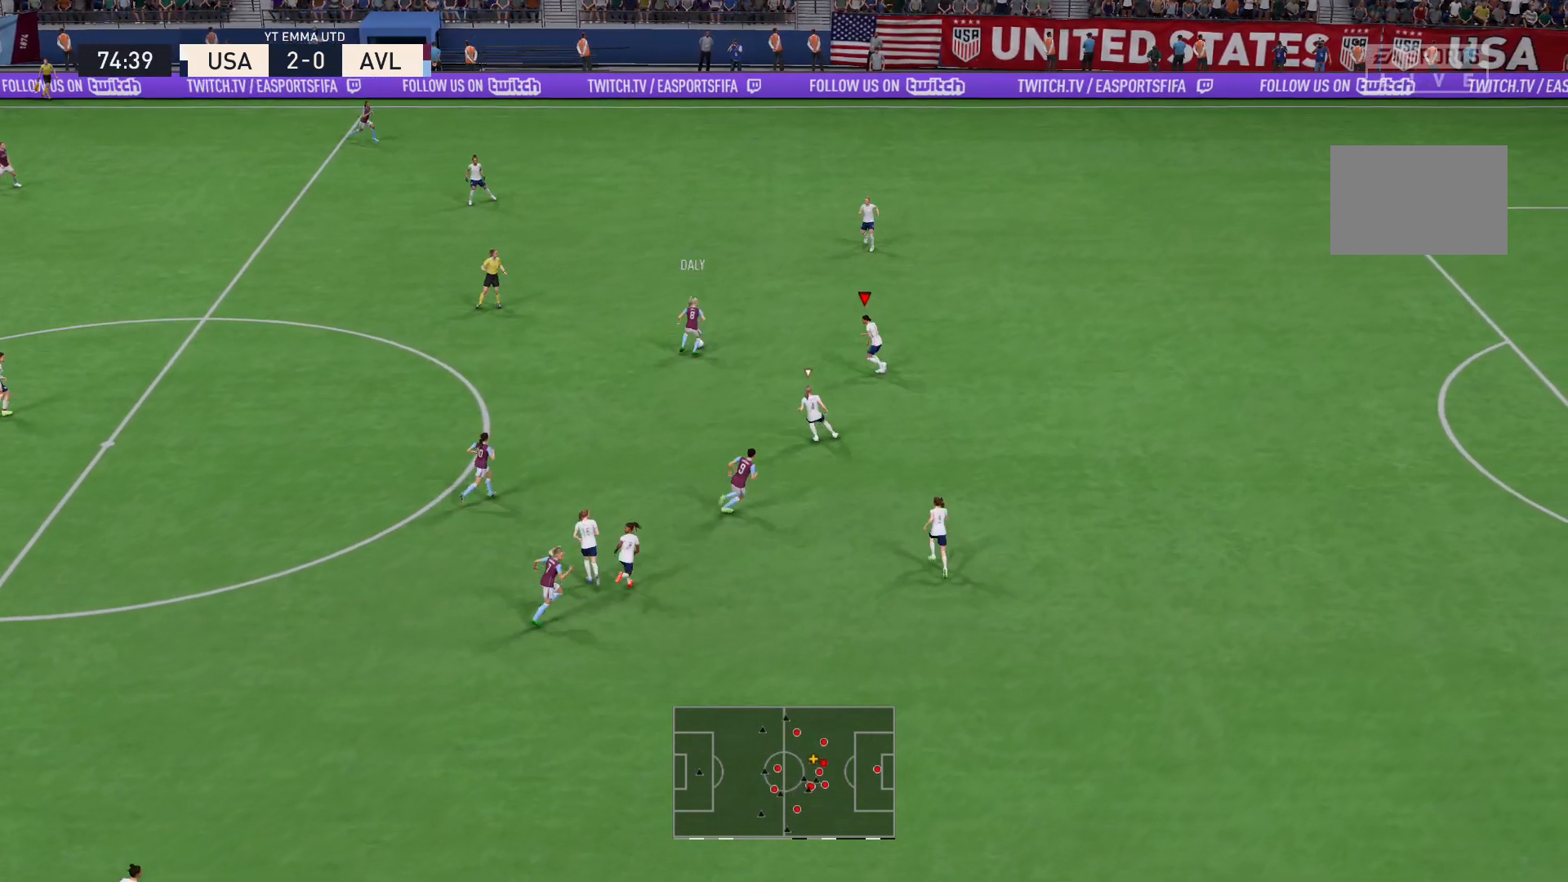
{"buttons": ["R2"], "left_stick": "up", "right_stick": "center", "events": [[34, "L2", "up"]]}
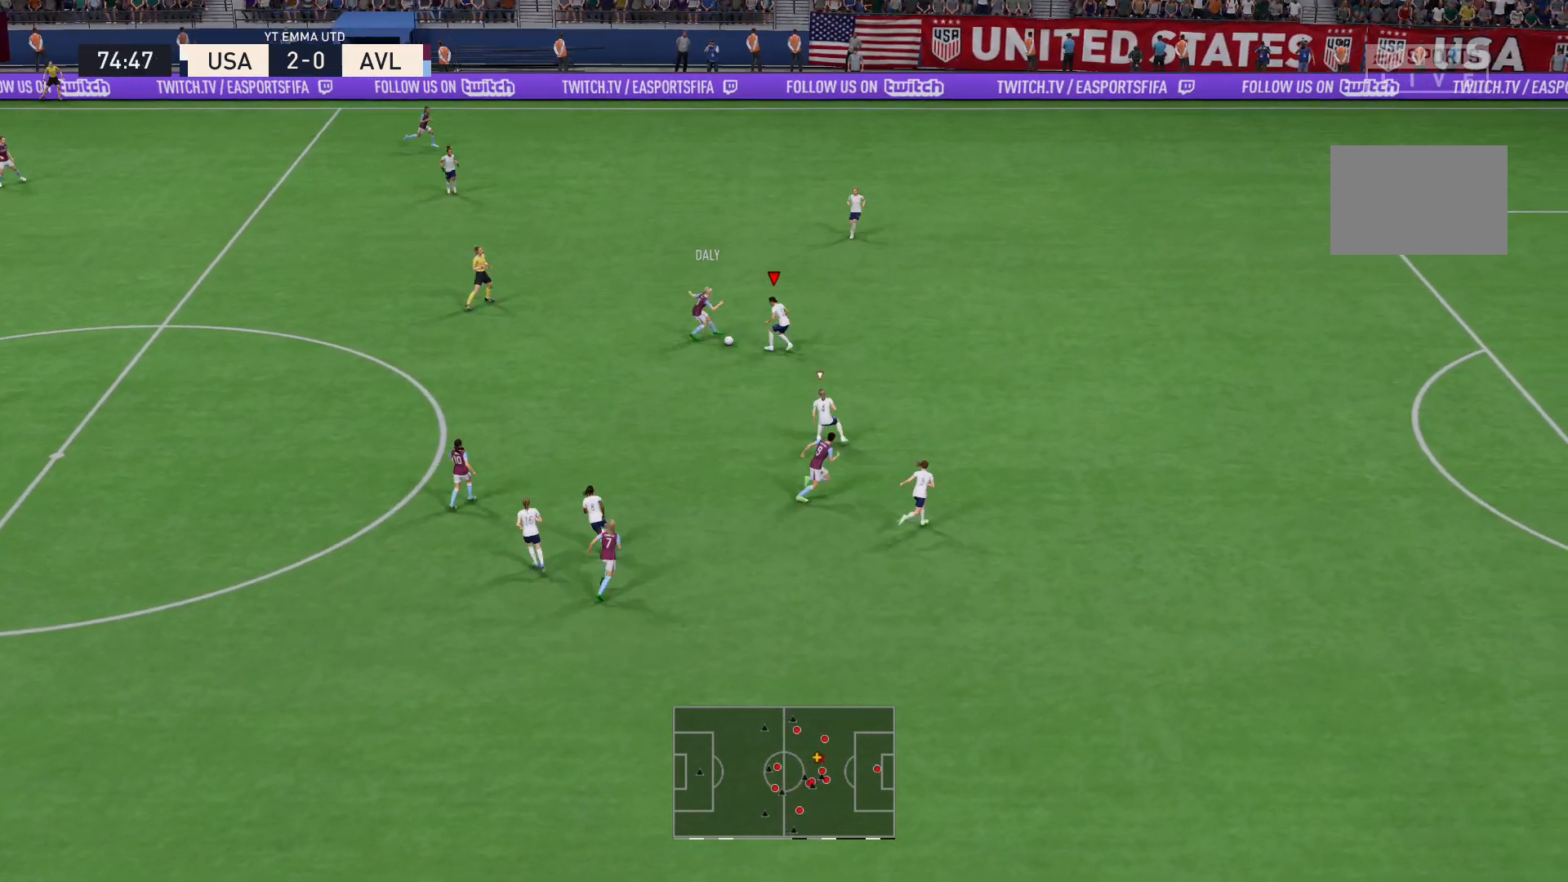
{"buttons": ["R2"], "left_stick": "up", "right_stick": "down-right", "events": [[133, "X", "down"], [233, "X", "up"], [500, "right_stick", "down-right"]]}